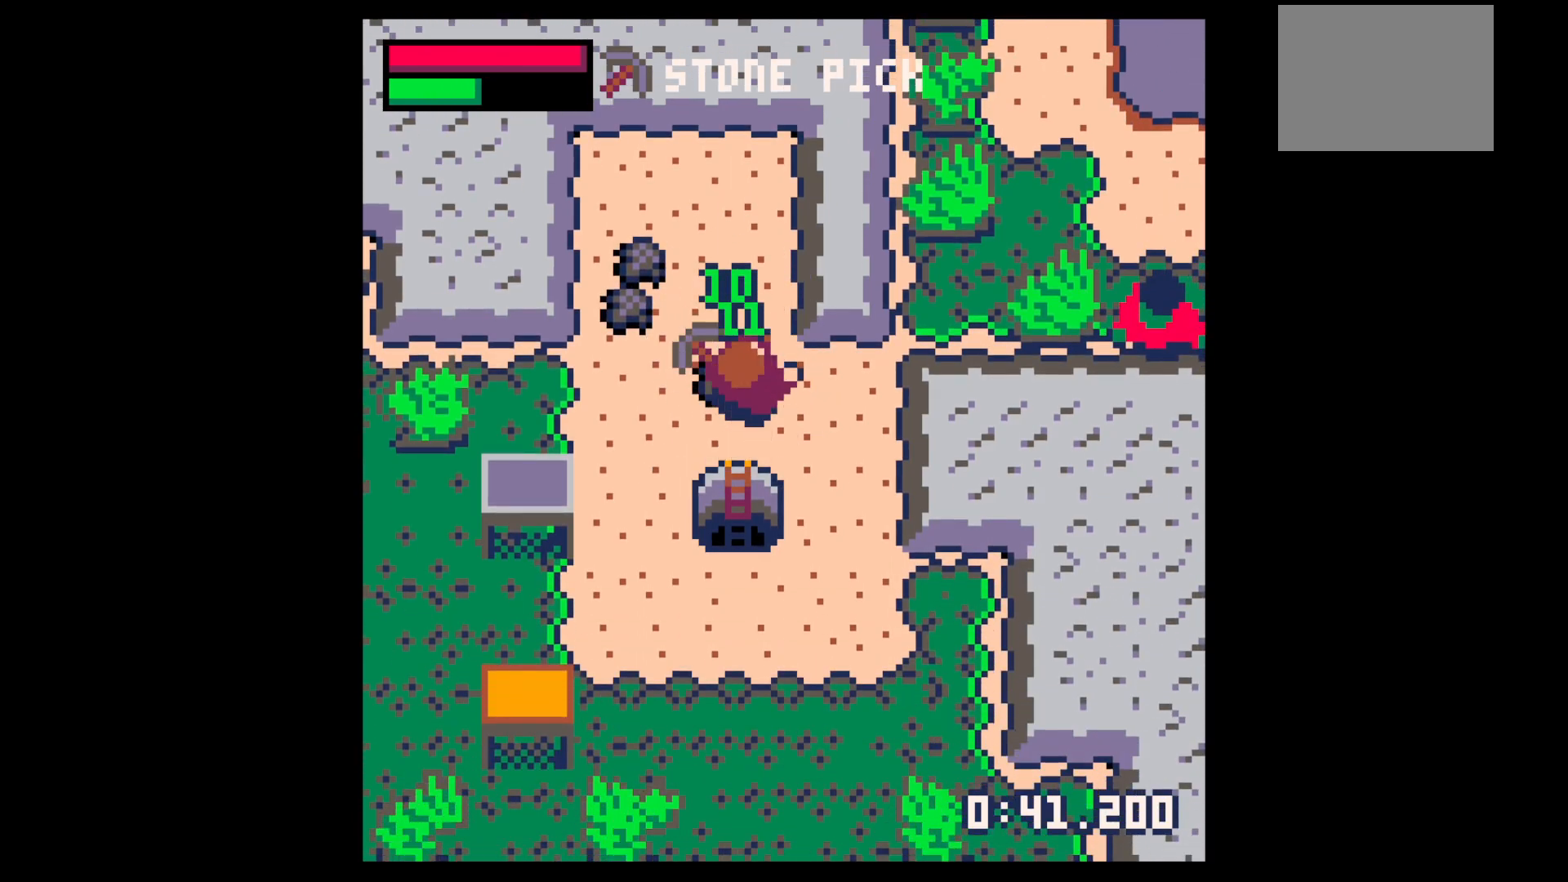
Gameplay with keyboard; each line is a JSON object with the keys held at the frame after it. "events" lists presses ("down") and releases ("up") of "down", "left", "right", "up", "x" and "z" between this image and that frame as [ms after this image, input, new state], when the widget could be followed in between. No other keys are recorded. Mouse input is not recorded.
{"keys": ["right", "up"], "events": [[17, "left", "down"], [17, "right", "up"], [333, "up", "up"], [433, "up", "down"], [483, "left", "up"], [483, "right", "down"]]}
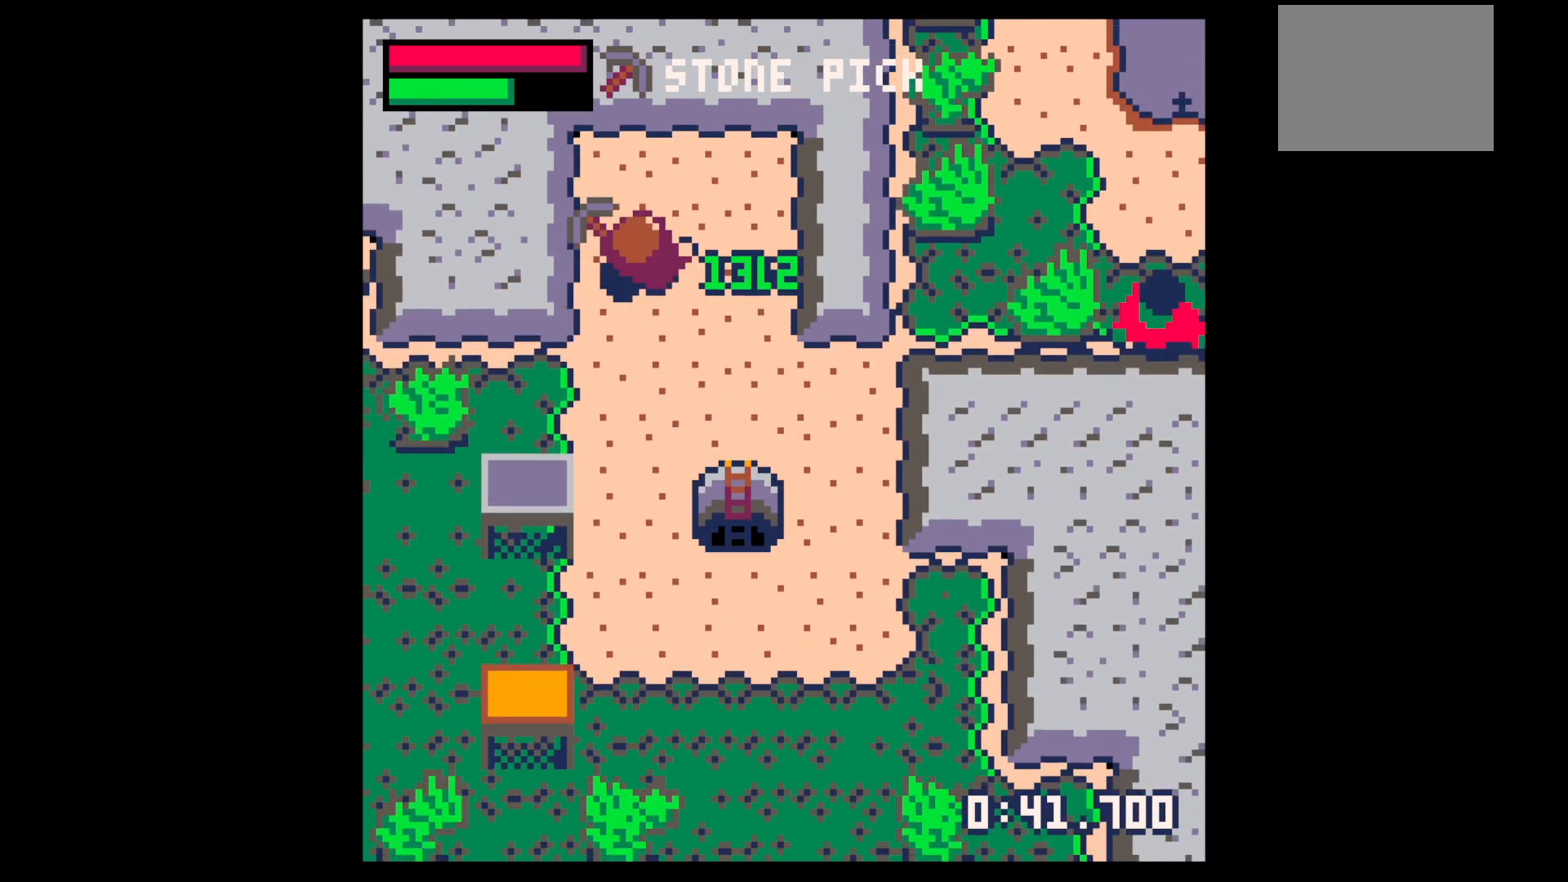
{"keys": ["left", "x"], "events": [[67, "left", "down"], [67, "right", "up"], [117, "up", "up"], [267, "down", "down"], [367, "down", "up"], [400, "x", "down"]]}
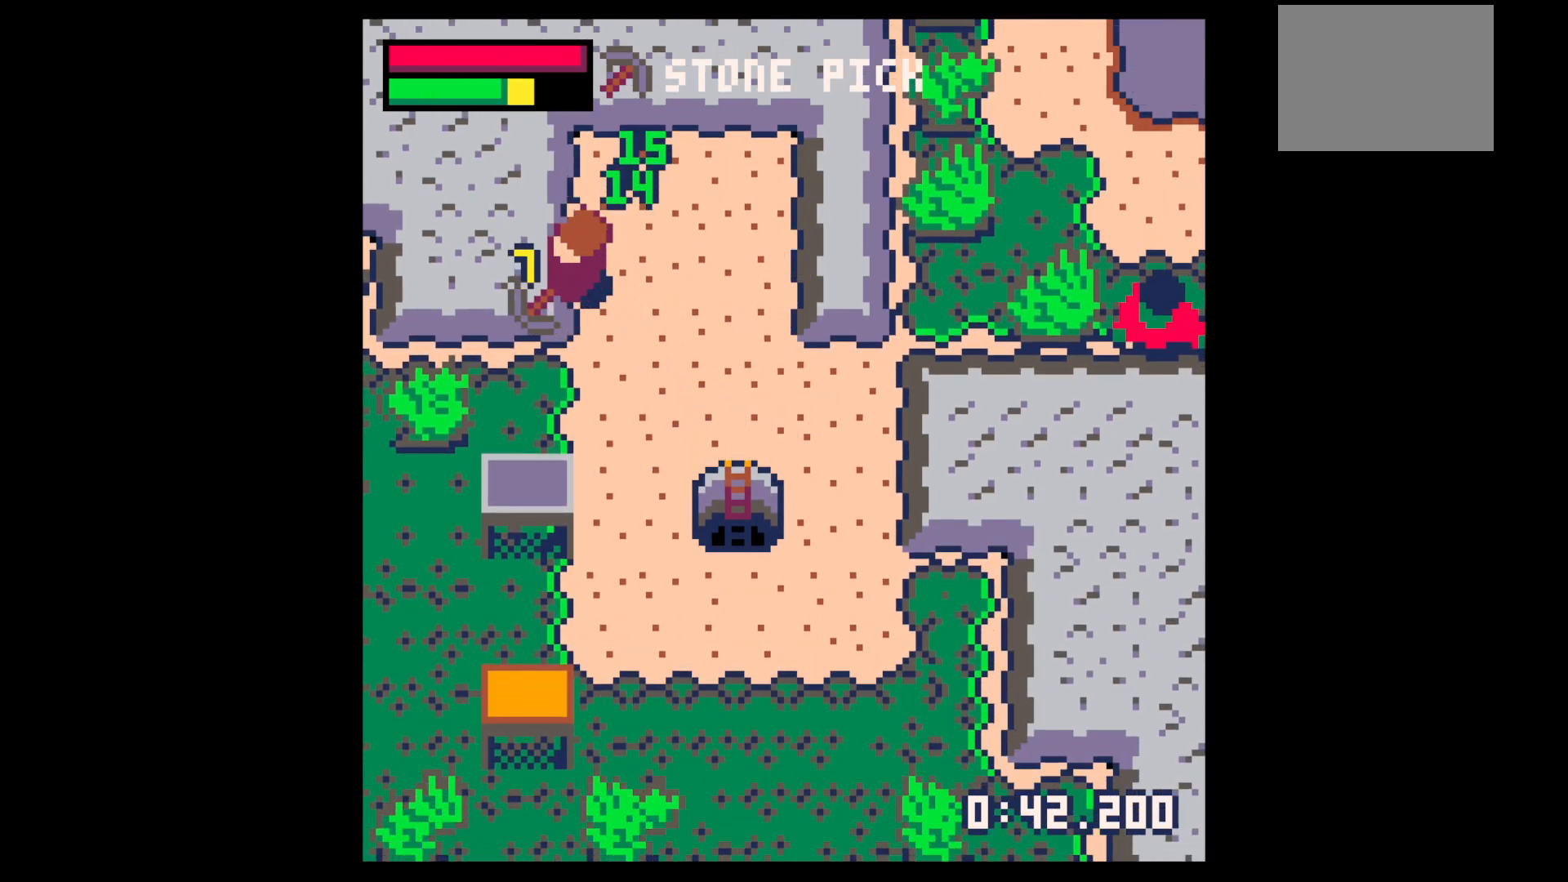
{"keys": ["left", "x"], "events": [[50, "left", "up"], [467, "left", "down"]]}
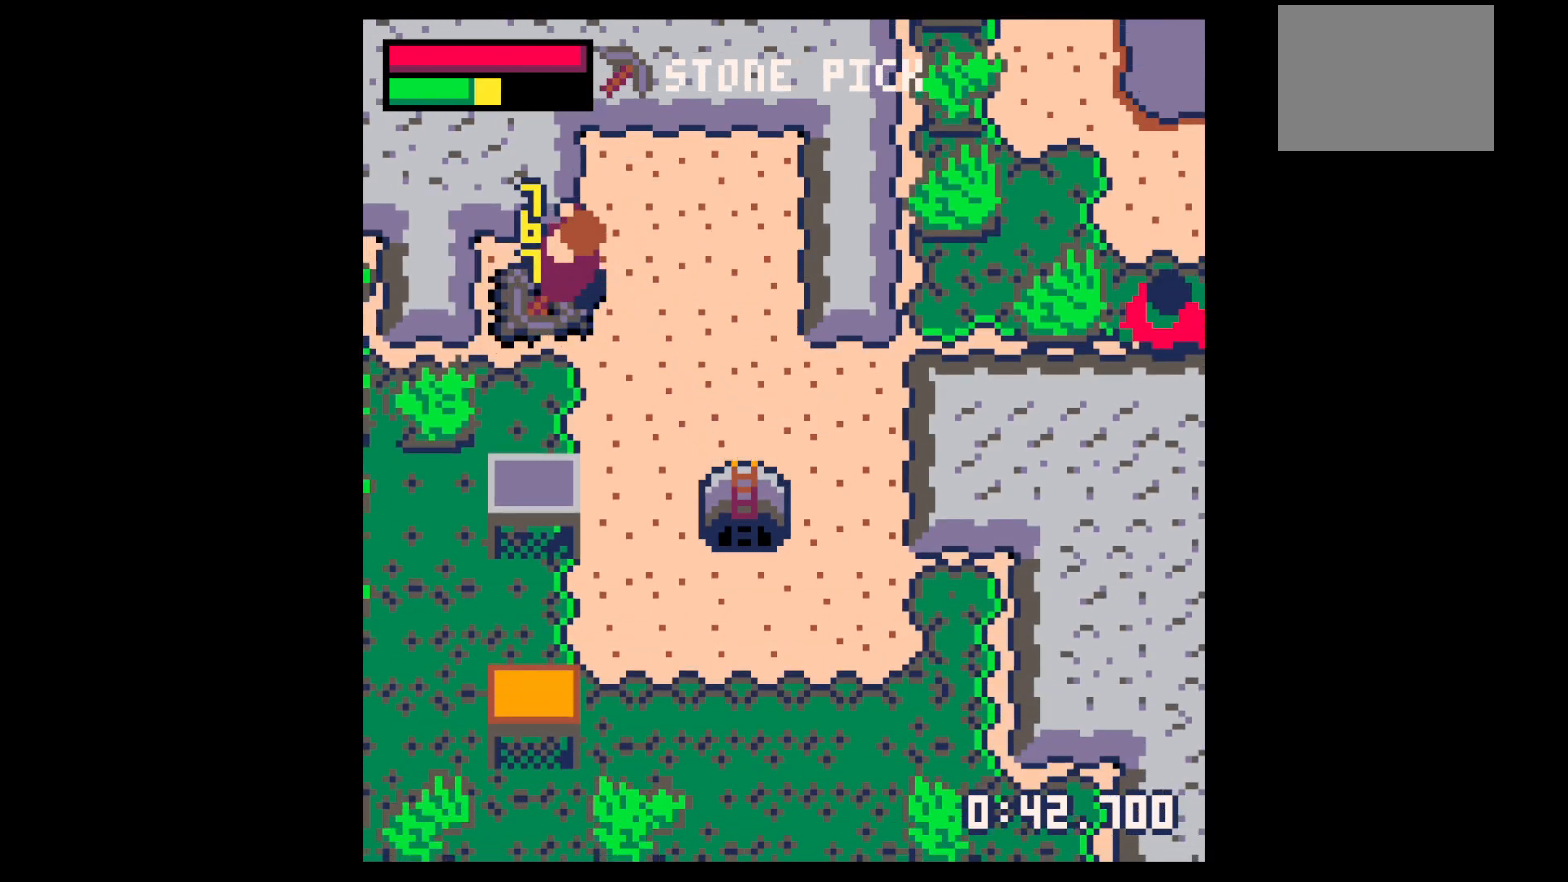
{"keys": ["x"], "events": [[67, "x", "up"], [117, "left", "up"], [117, "up", "down"], [200, "up", "up"], [200, "x", "down"]]}
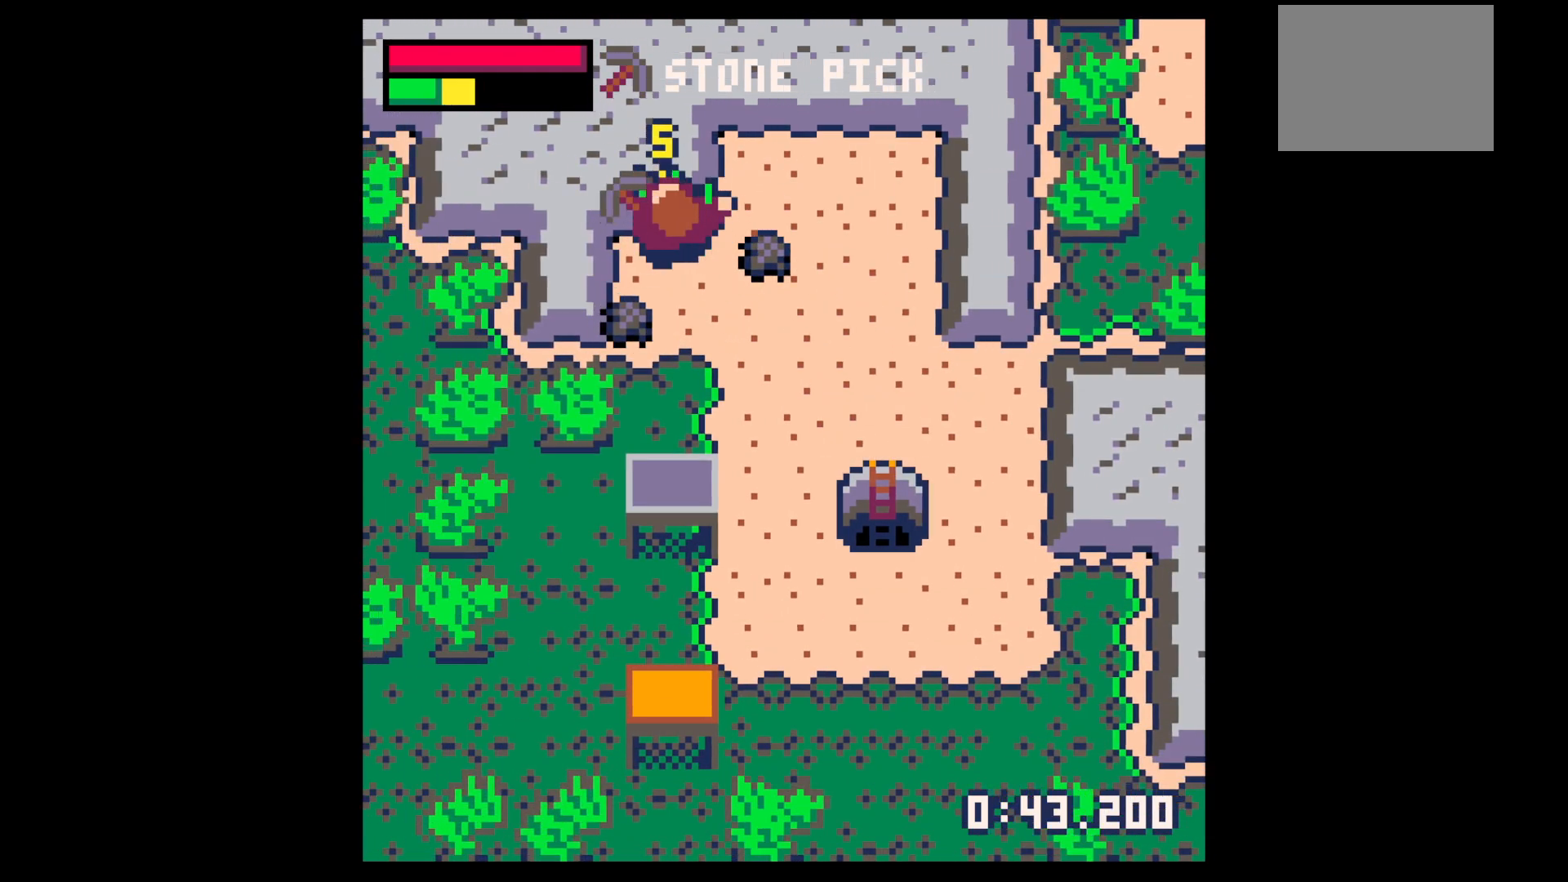
{"keys": ["up"], "events": [[300, "up", "down"], [350, "left", "down"], [350, "x", "up"], [450, "left", "up"]]}
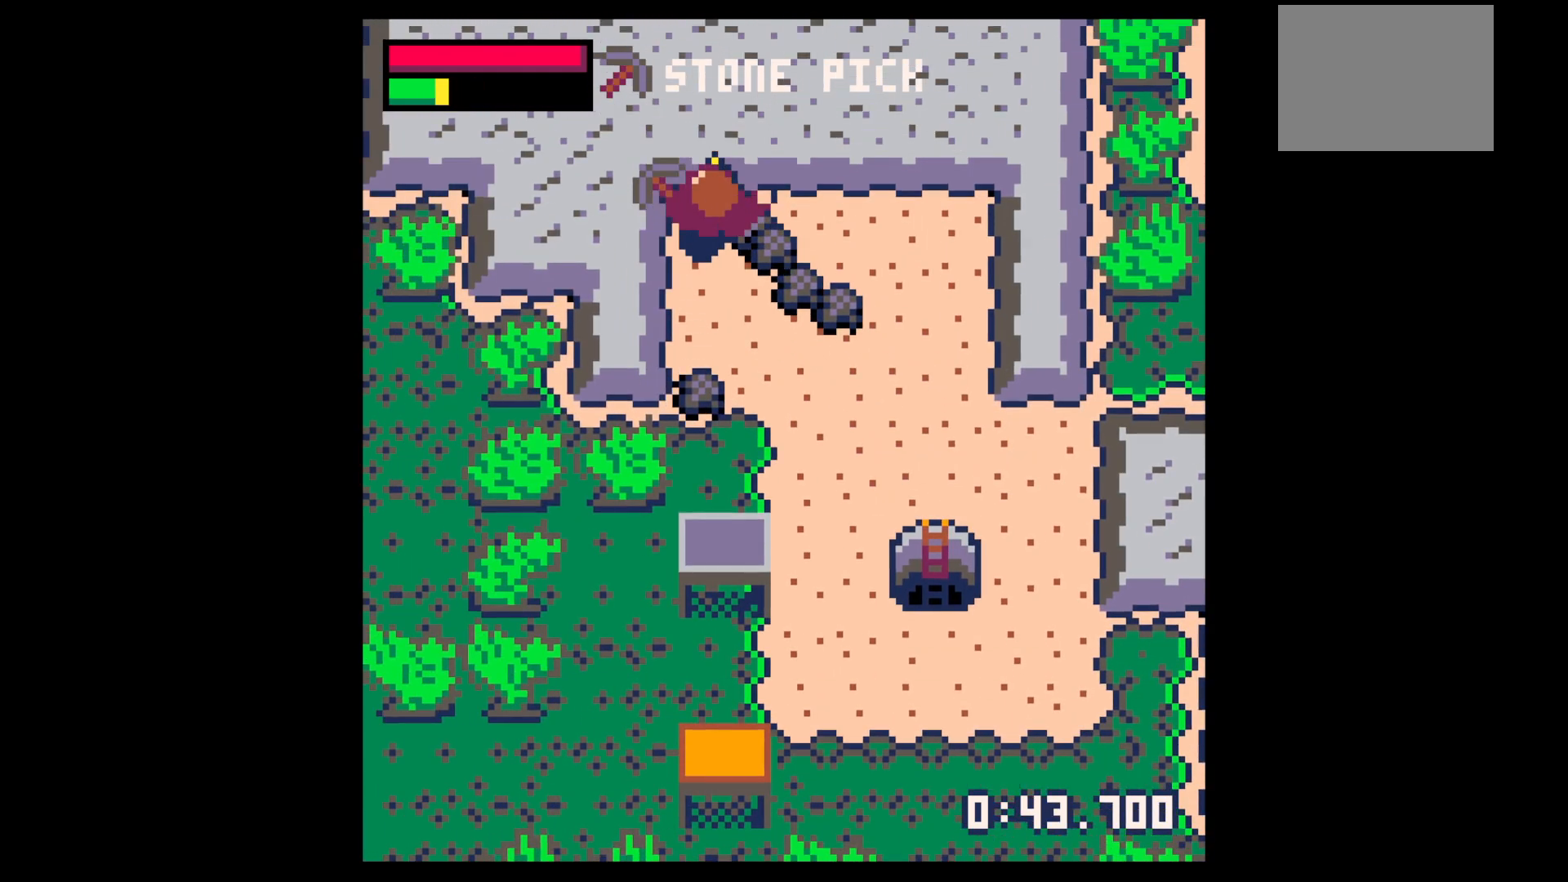
{"keys": ["down", "right"], "events": [[183, "right", "down"], [233, "up", "up"], [333, "down", "down"]]}
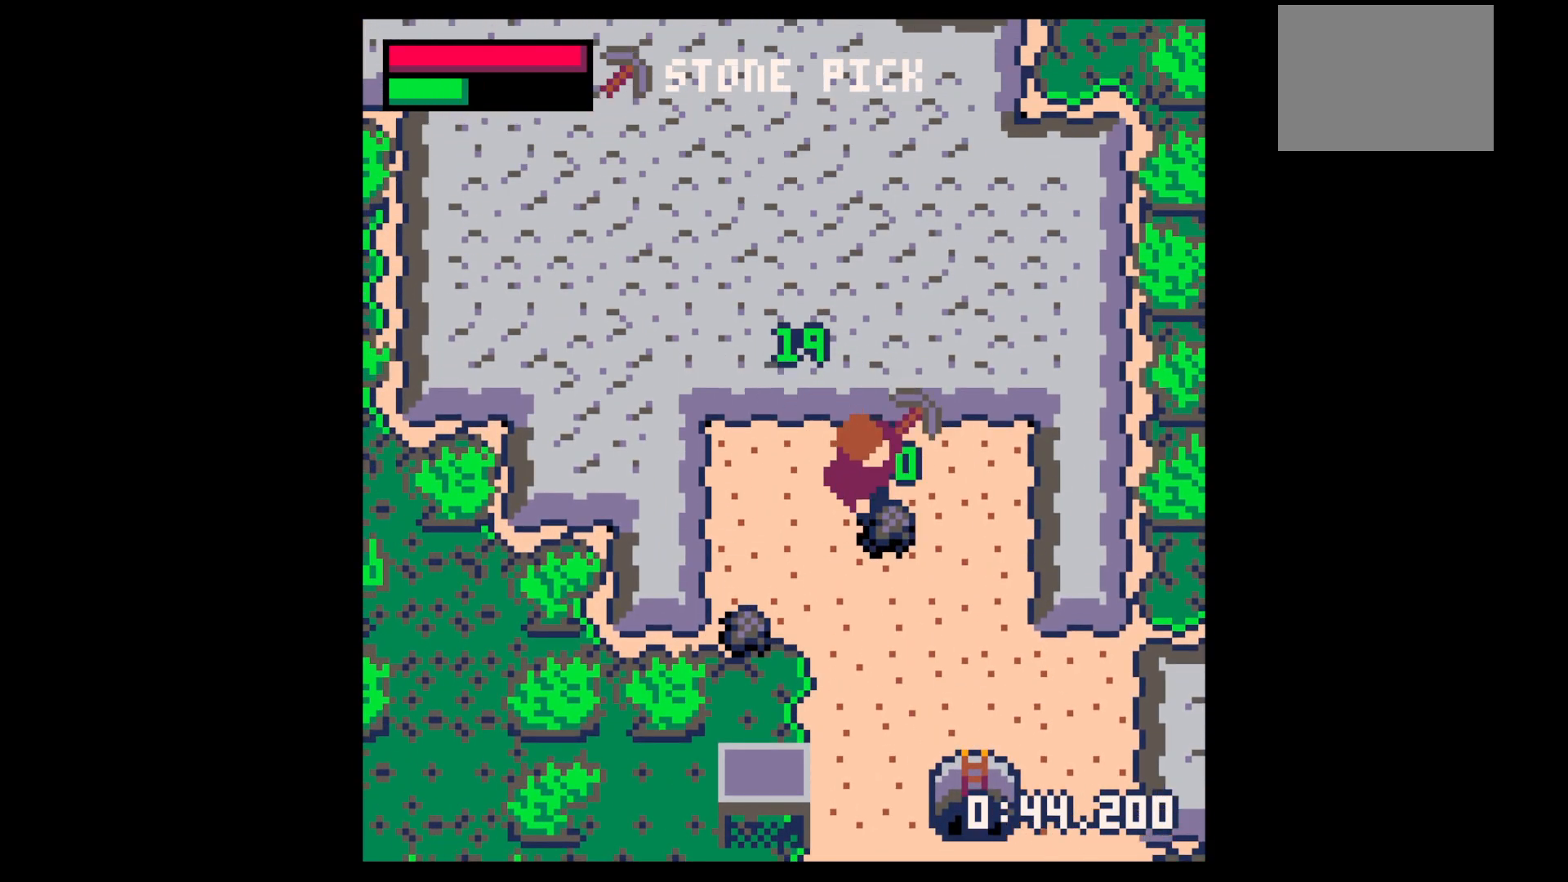
{"keys": ["down", "left"], "events": [[167, "left", "down"], [200, "right", "up"], [283, "down", "up"], [383, "down", "down"]]}
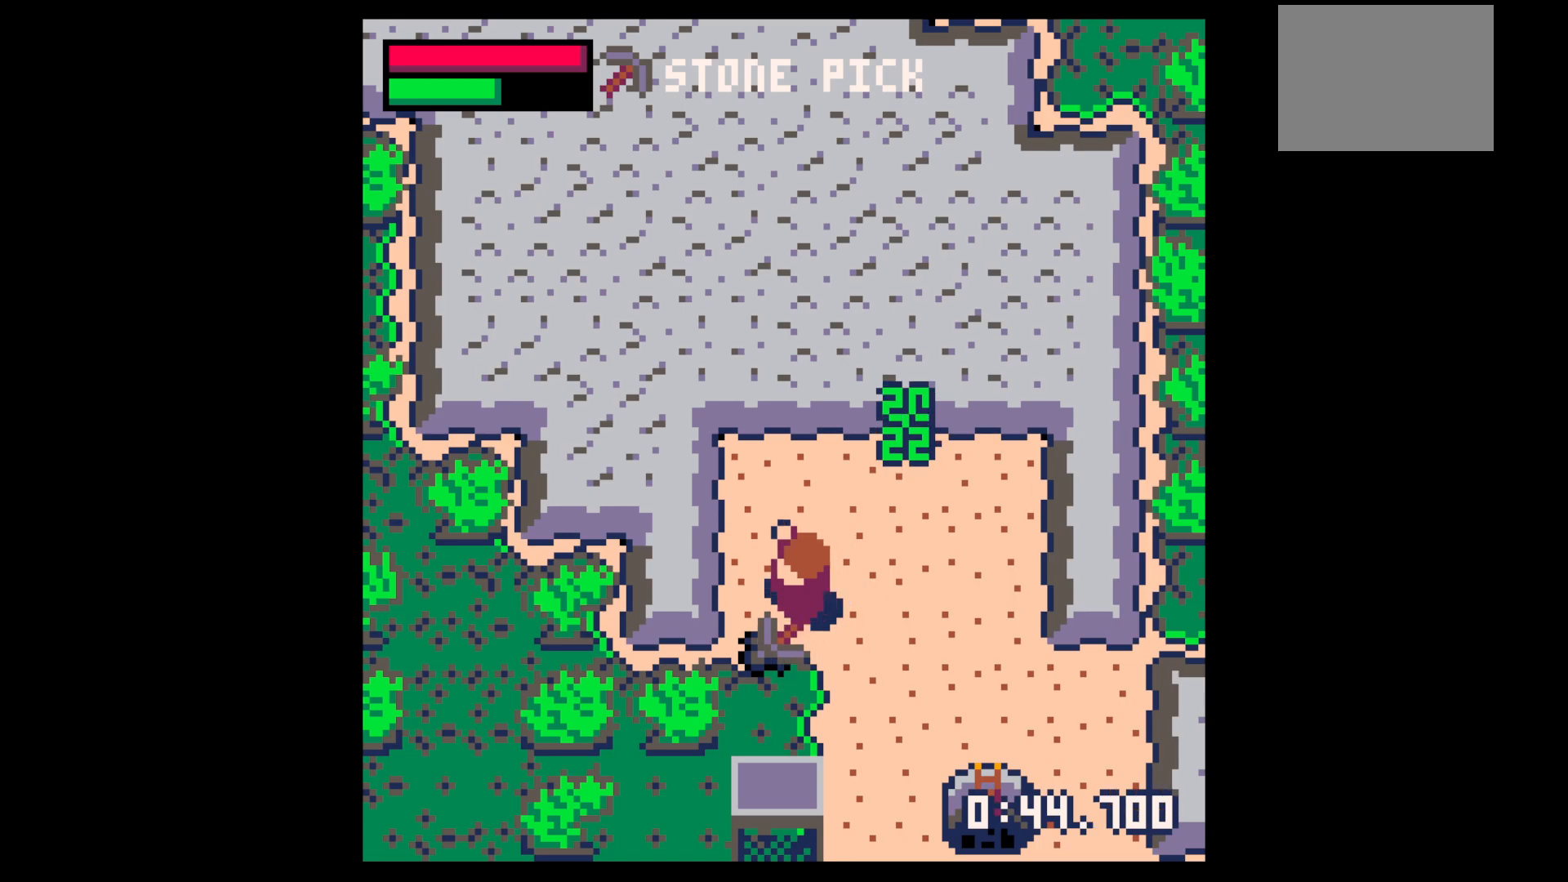
{"keys": ["down"], "events": [[117, "down", "up"], [217, "down", "down"], [217, "left", "up"], [217, "right", "down"], [400, "right", "up"]]}
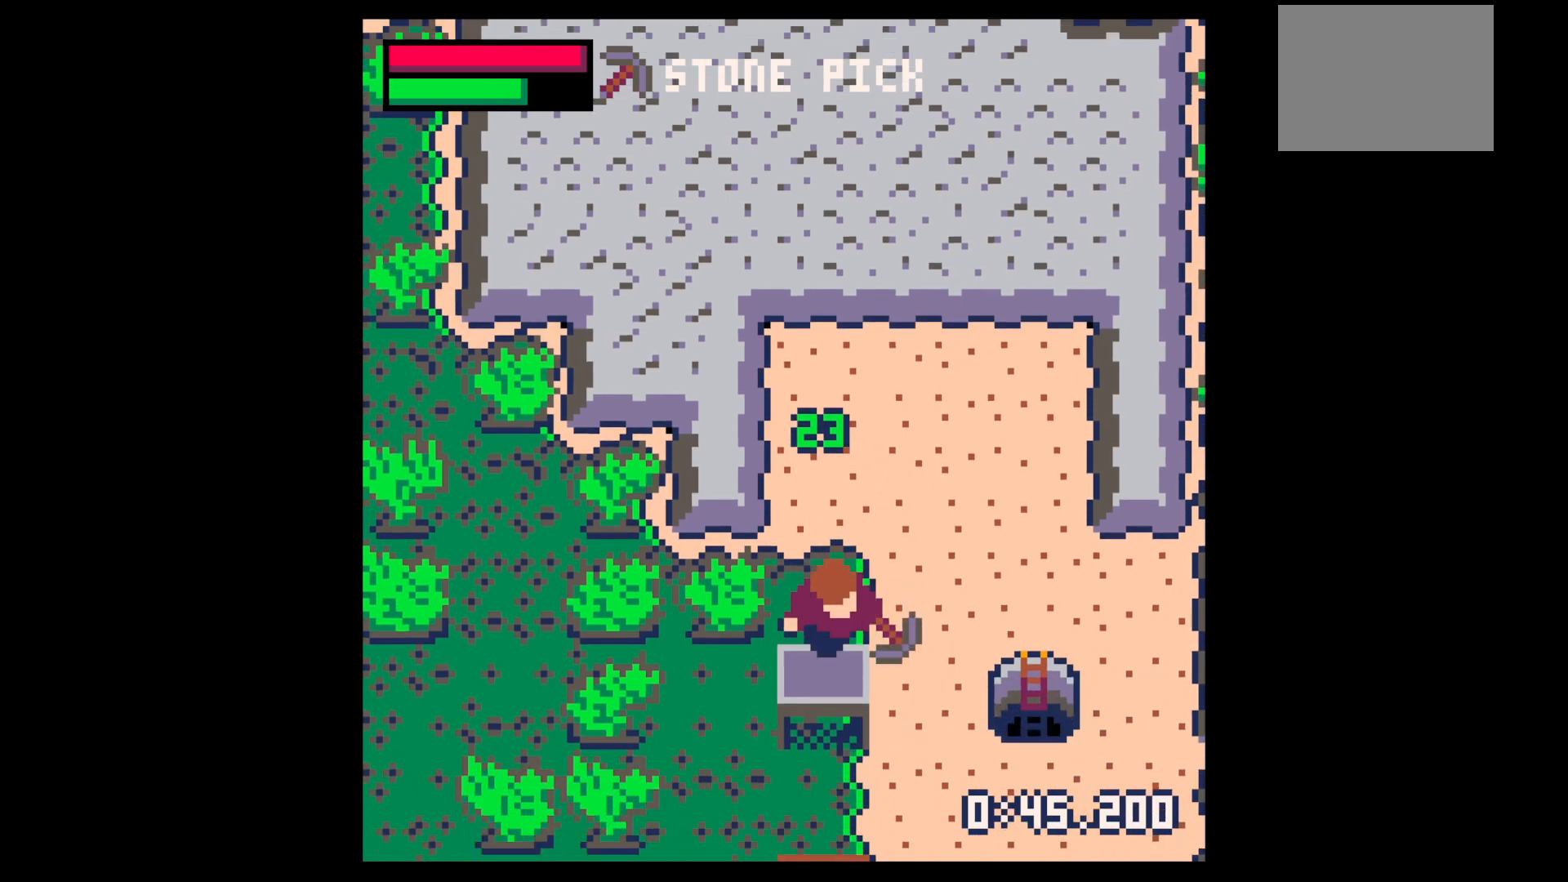
{"keys": ["x"], "events": [[50, "down", "up"], [83, "x", "down"], [133, "x", "up"], [183, "x", "down"], [267, "x", "up"], [317, "down", "down"], [367, "down", "up"], [417, "down", "down"], [500, "down", "up"], [500, "x", "down"]]}
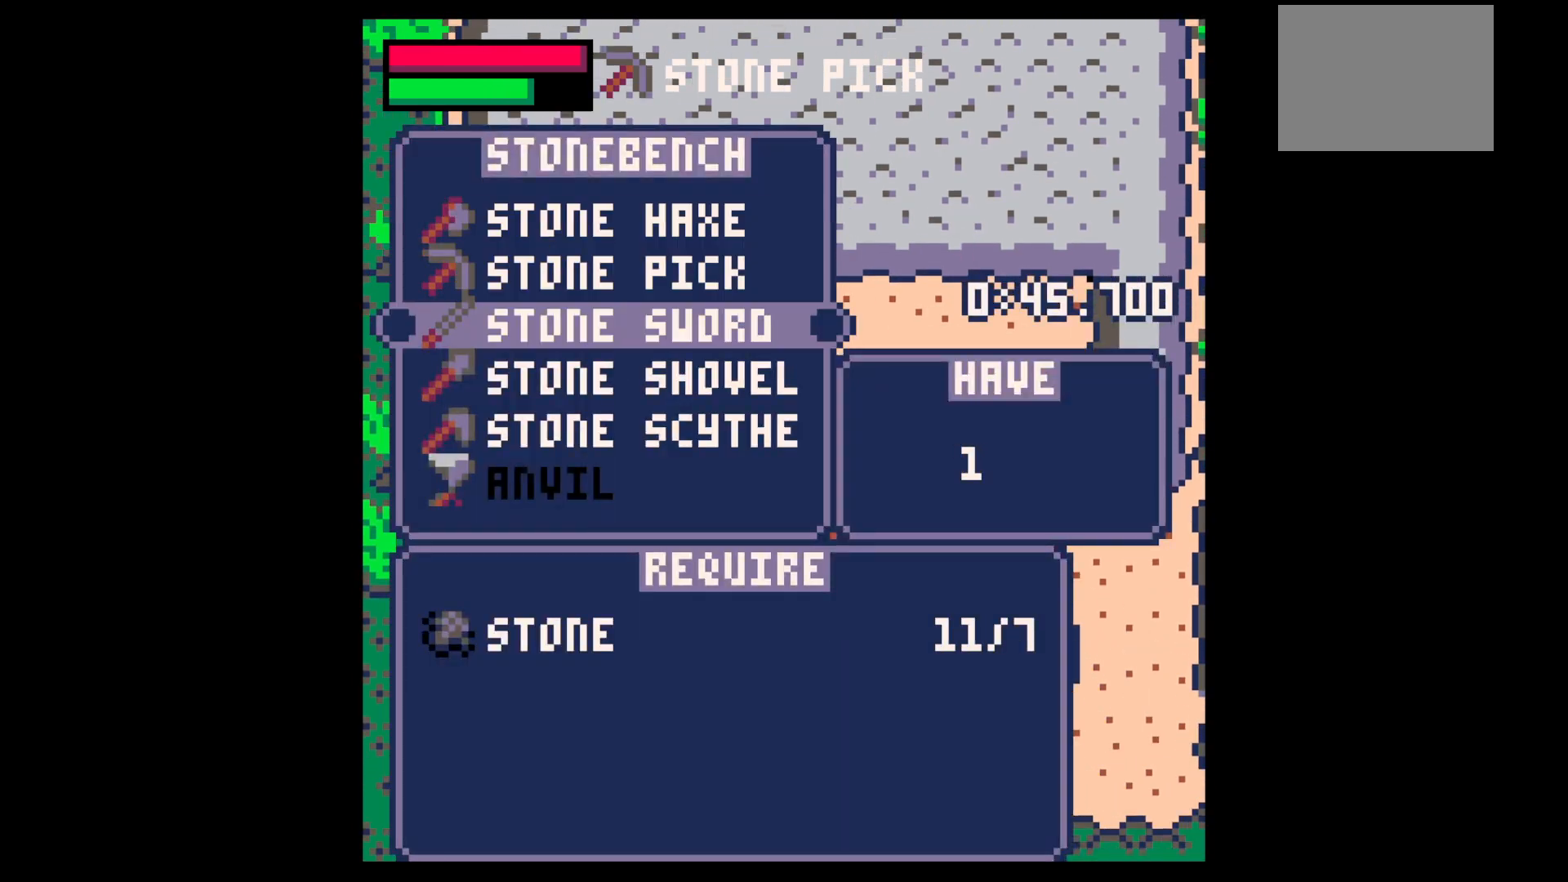
{"keys": [], "events": [[100, "down", "down"], [100, "x", "up"], [150, "down", "up"], [200, "x", "down"], [350, "x", "up"]]}
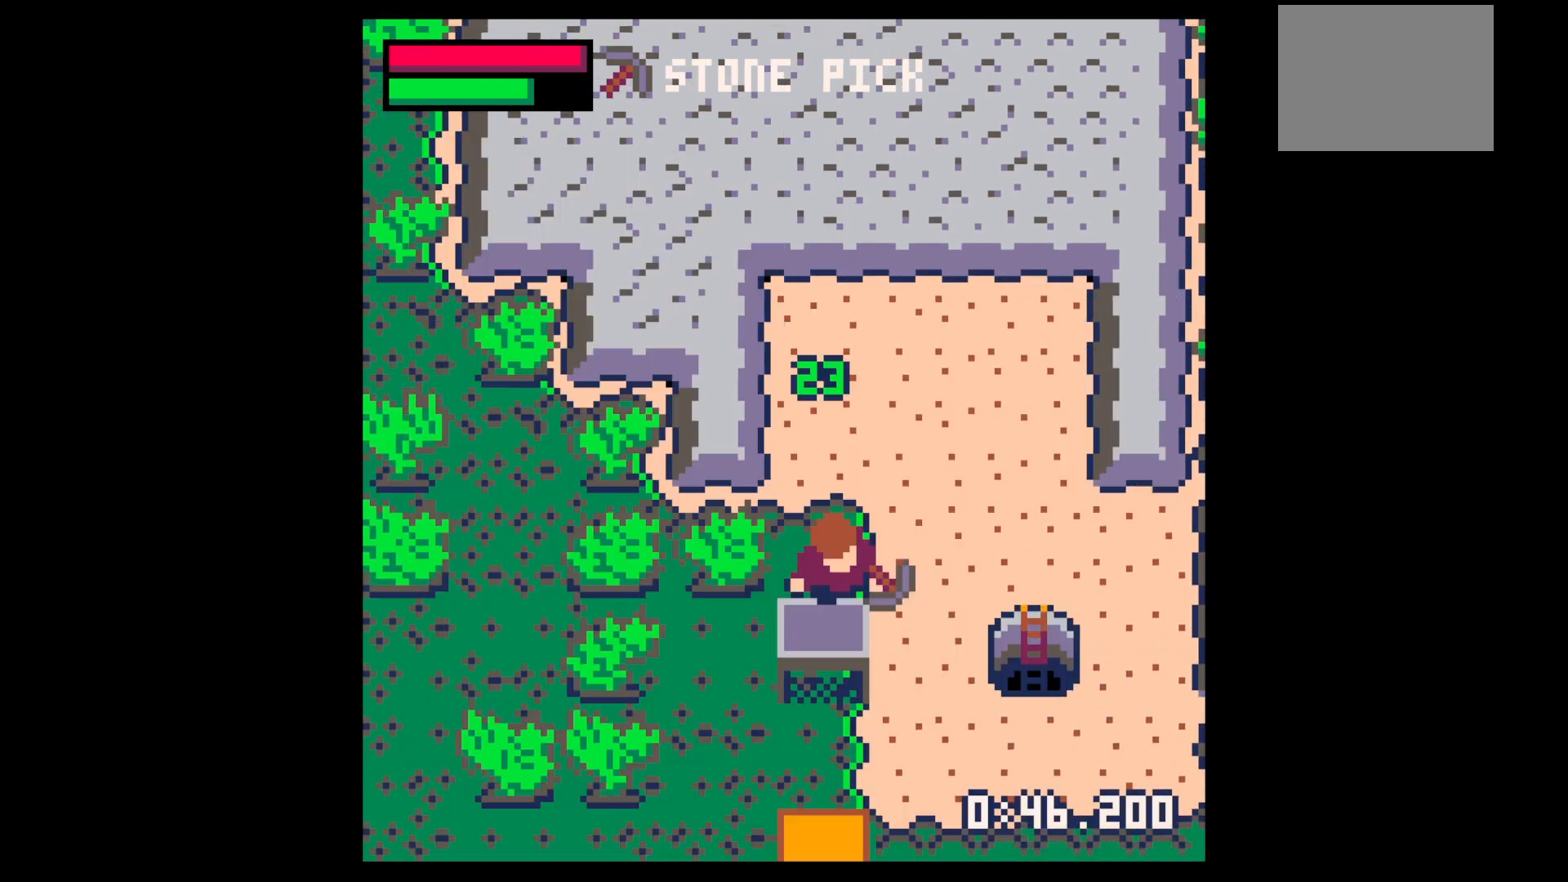
{"keys": ["up", "z"], "events": [[33, "z", "down"], [83, "z", "up"], [167, "z", "down"], [267, "up", "down"], [267, "z", "up"], [300, "up", "up"], [350, "x", "down"], [400, "z", "down"], [450, "up", "down"], [500, "x", "up"]]}
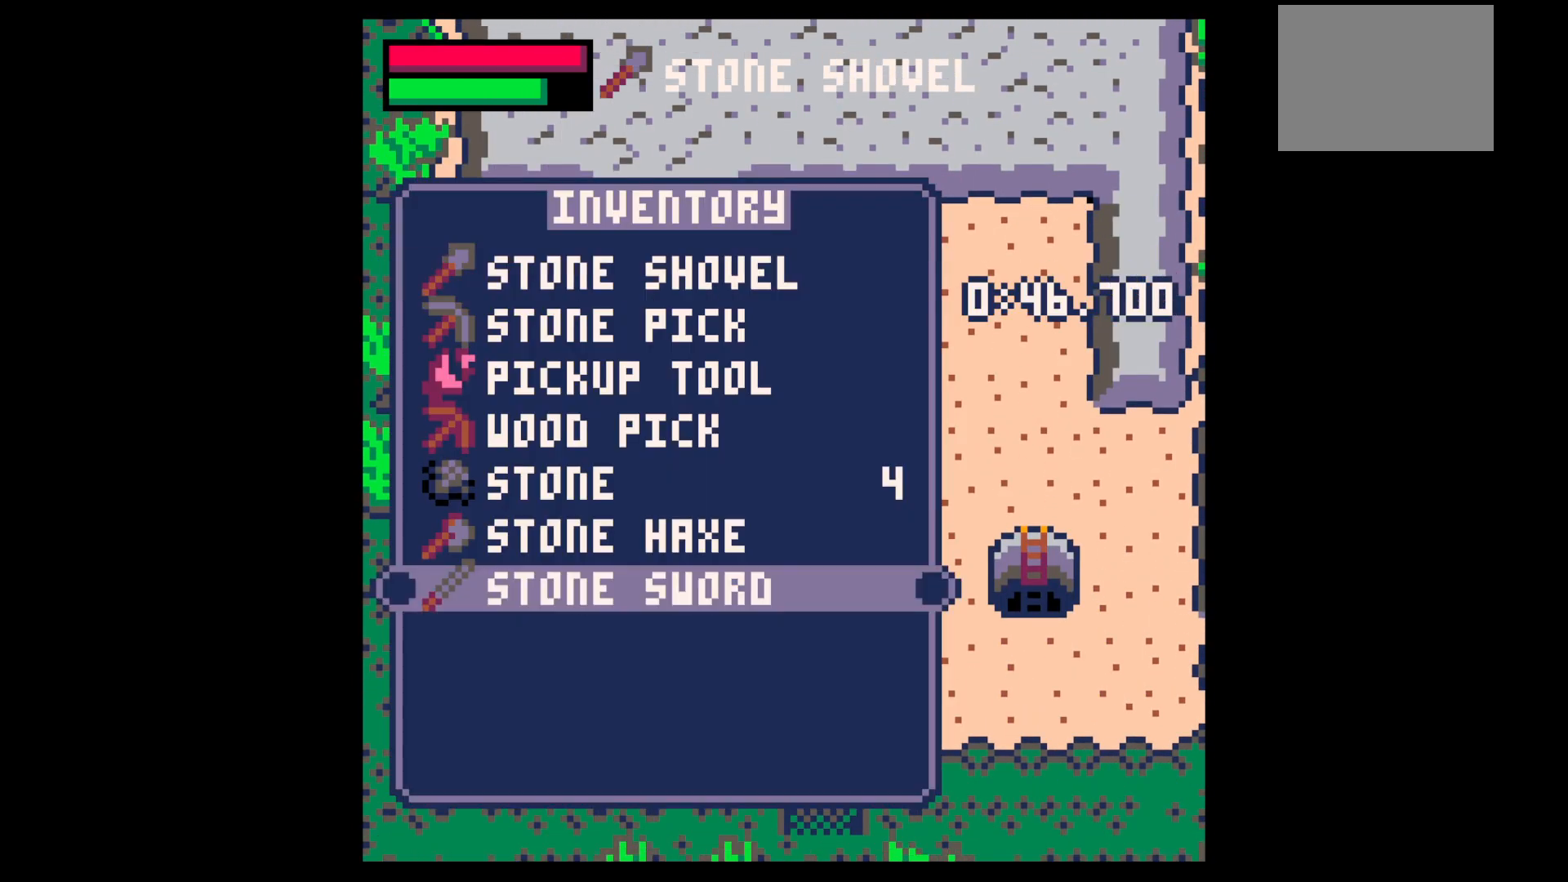
{"keys": ["up"], "events": [[50, "up", "up"], [50, "z", "up"], [133, "up", "down"], [133, "x", "down"], [183, "z", "down"], [283, "up", "up"], [283, "x", "up"], [333, "z", "up"], [367, "x", "down"], [417, "up", "down"], [467, "x", "up"]]}
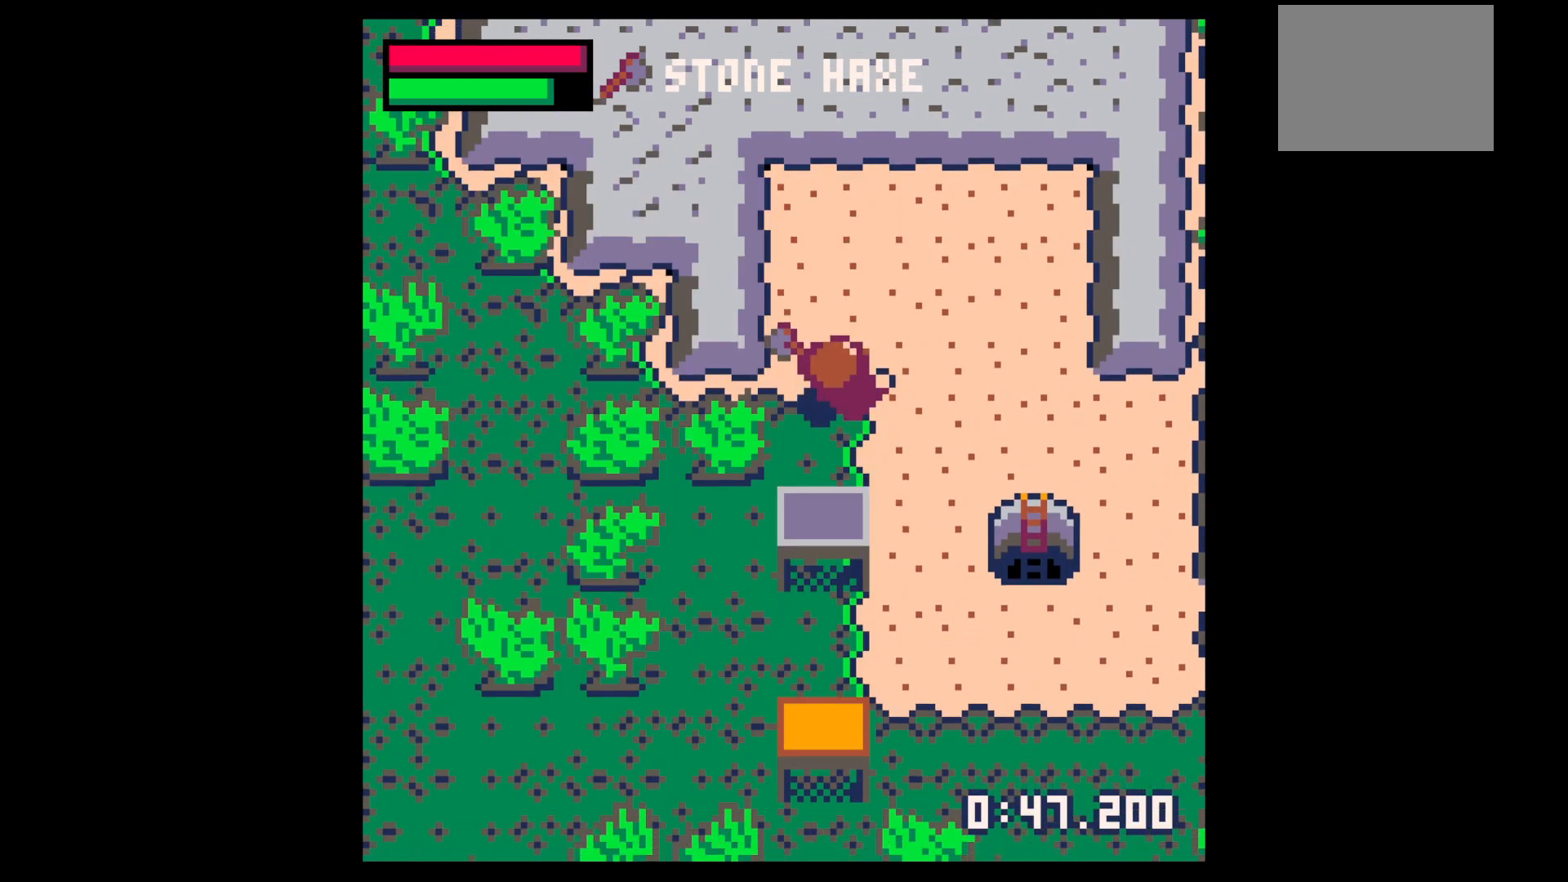
{"keys": ["left"], "events": [[50, "up", "up"], [200, "z", "down"], [283, "up", "down"], [333, "up", "up"], [333, "x", "down"], [333, "z", "up"], [433, "x", "up"], [500, "left", "down"]]}
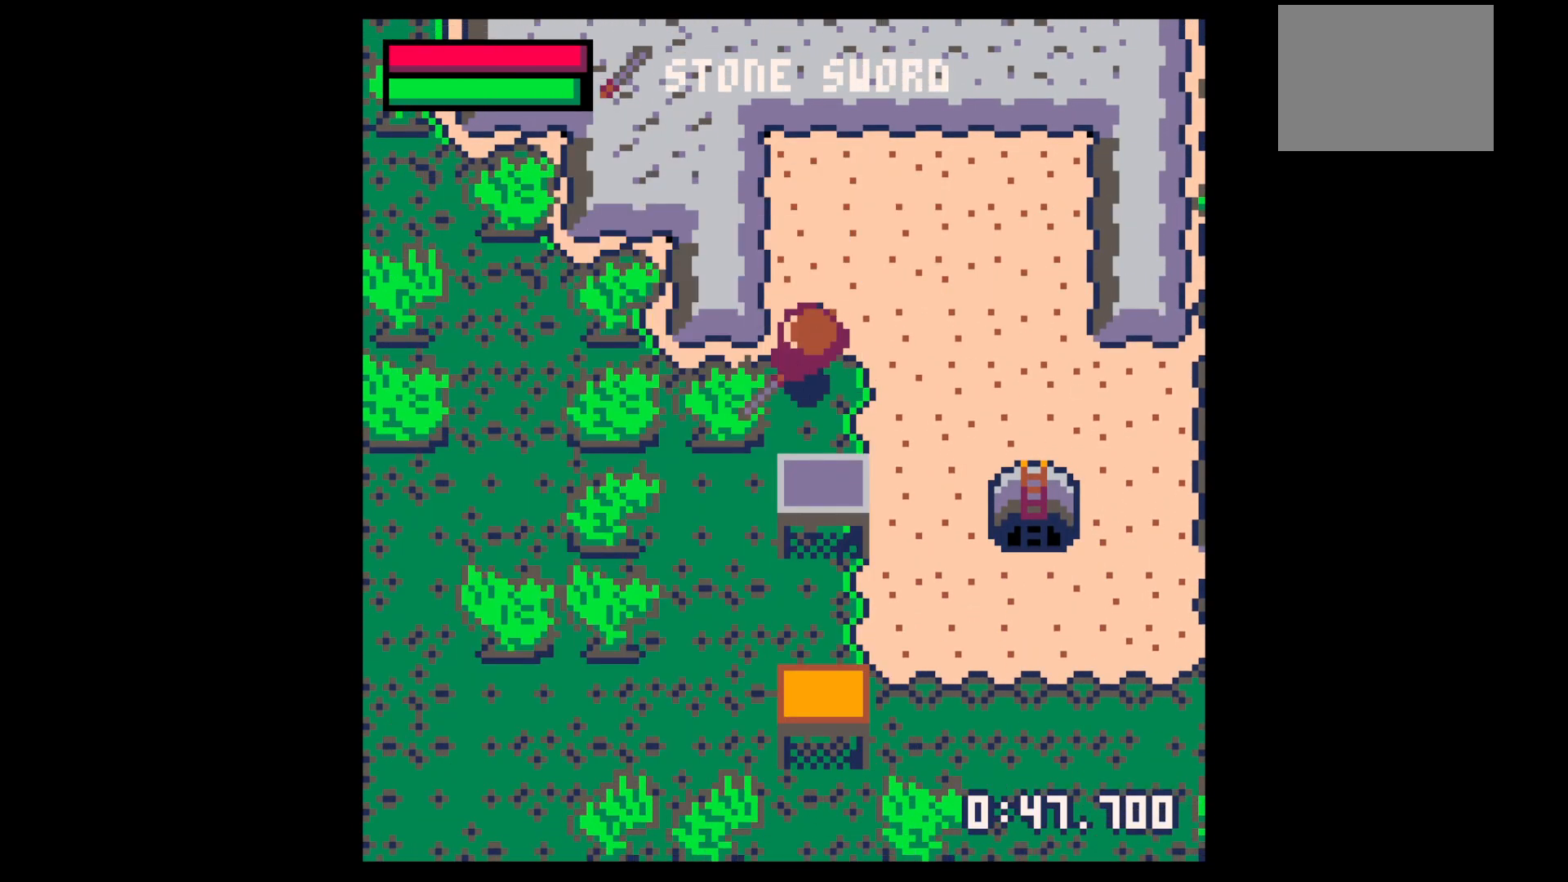
{"keys": ["left", "x"], "events": [[267, "left", "up"], [267, "z", "down"], [367, "down", "down"], [450, "down", "up"], [450, "x", "down"], [450, "z", "up"], [500, "left", "down"]]}
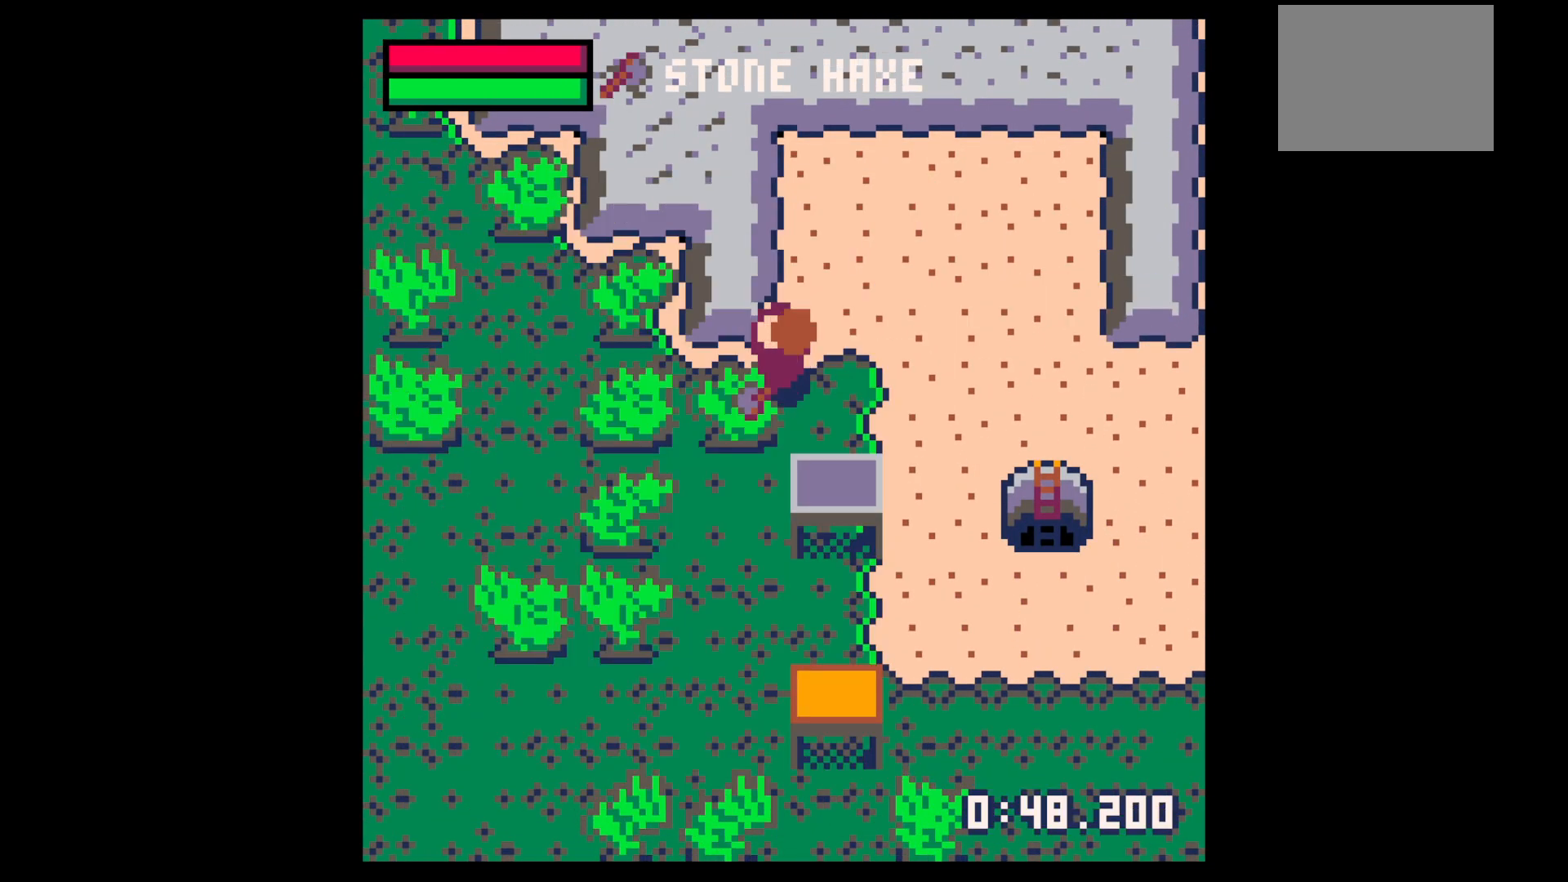
{"keys": ["left", "x"], "events": [[50, "x", "up"], [100, "x", "down"], [317, "down", "down"], [417, "down", "up"]]}
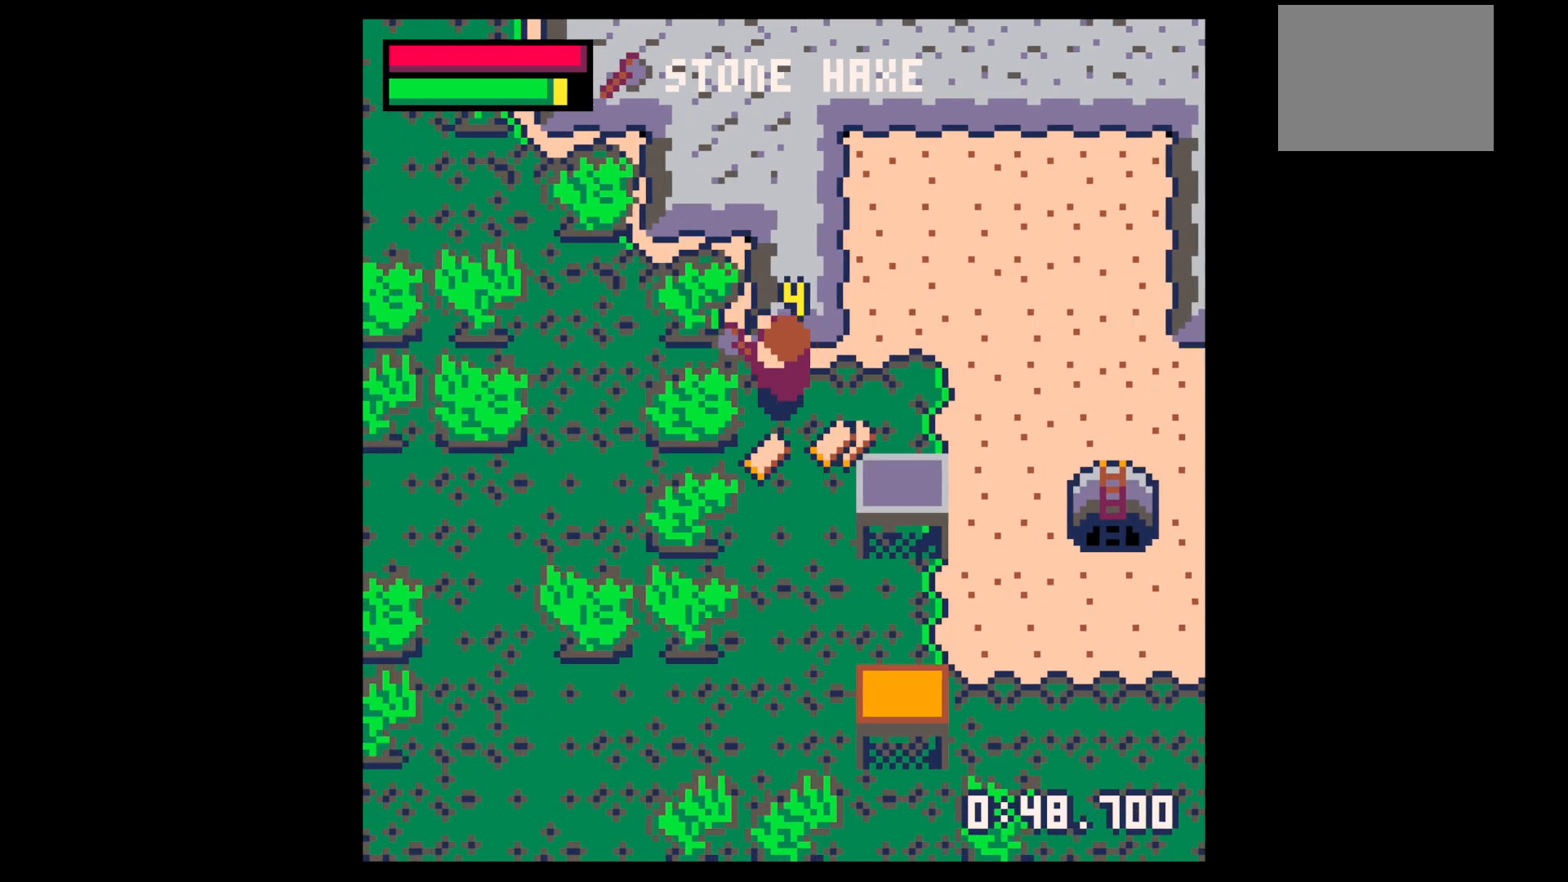
{"keys": ["left", "x"], "events": []}
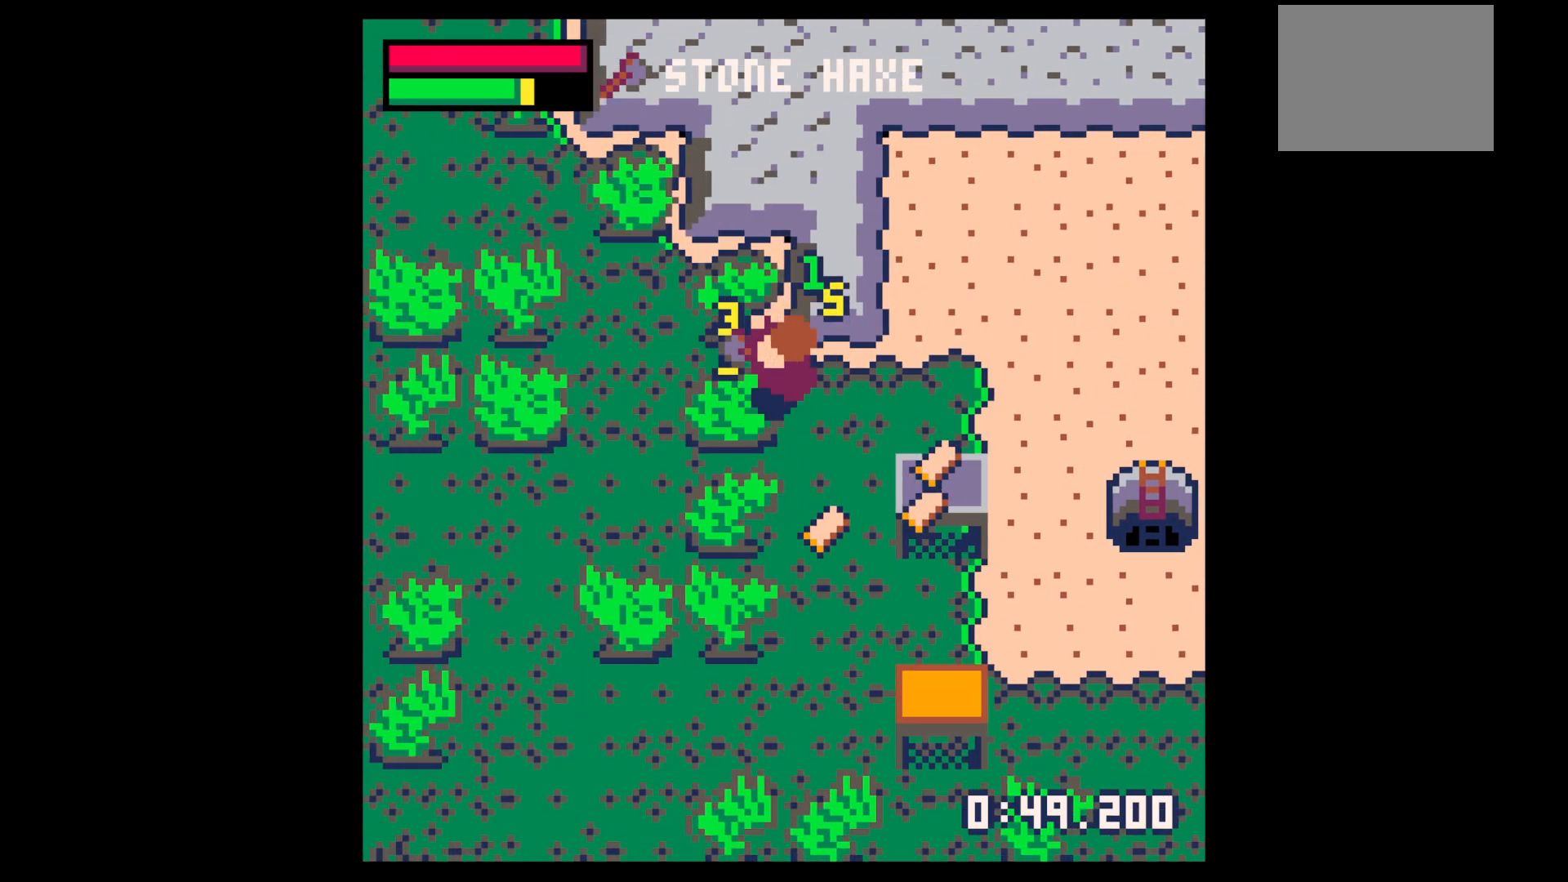
{"keys": ["down", "right"], "events": [[217, "down", "down"], [217, "x", "up"], [300, "left", "up"], [500, "right", "down"]]}
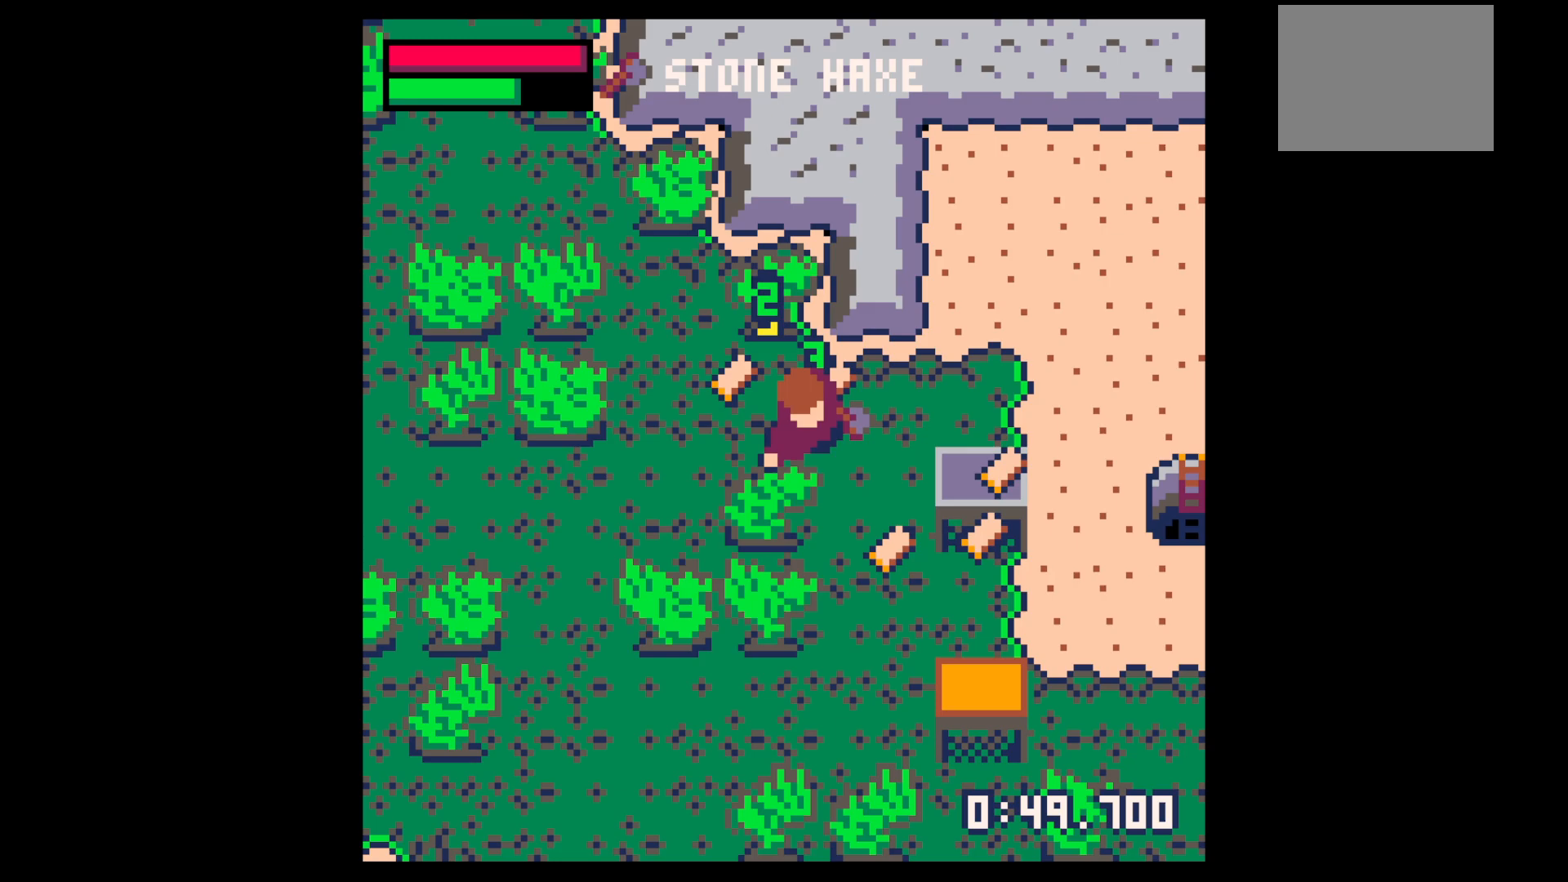
{"keys": ["right"], "events": [[333, "right", "up"], [467, "down", "up"], [467, "right", "down"]]}
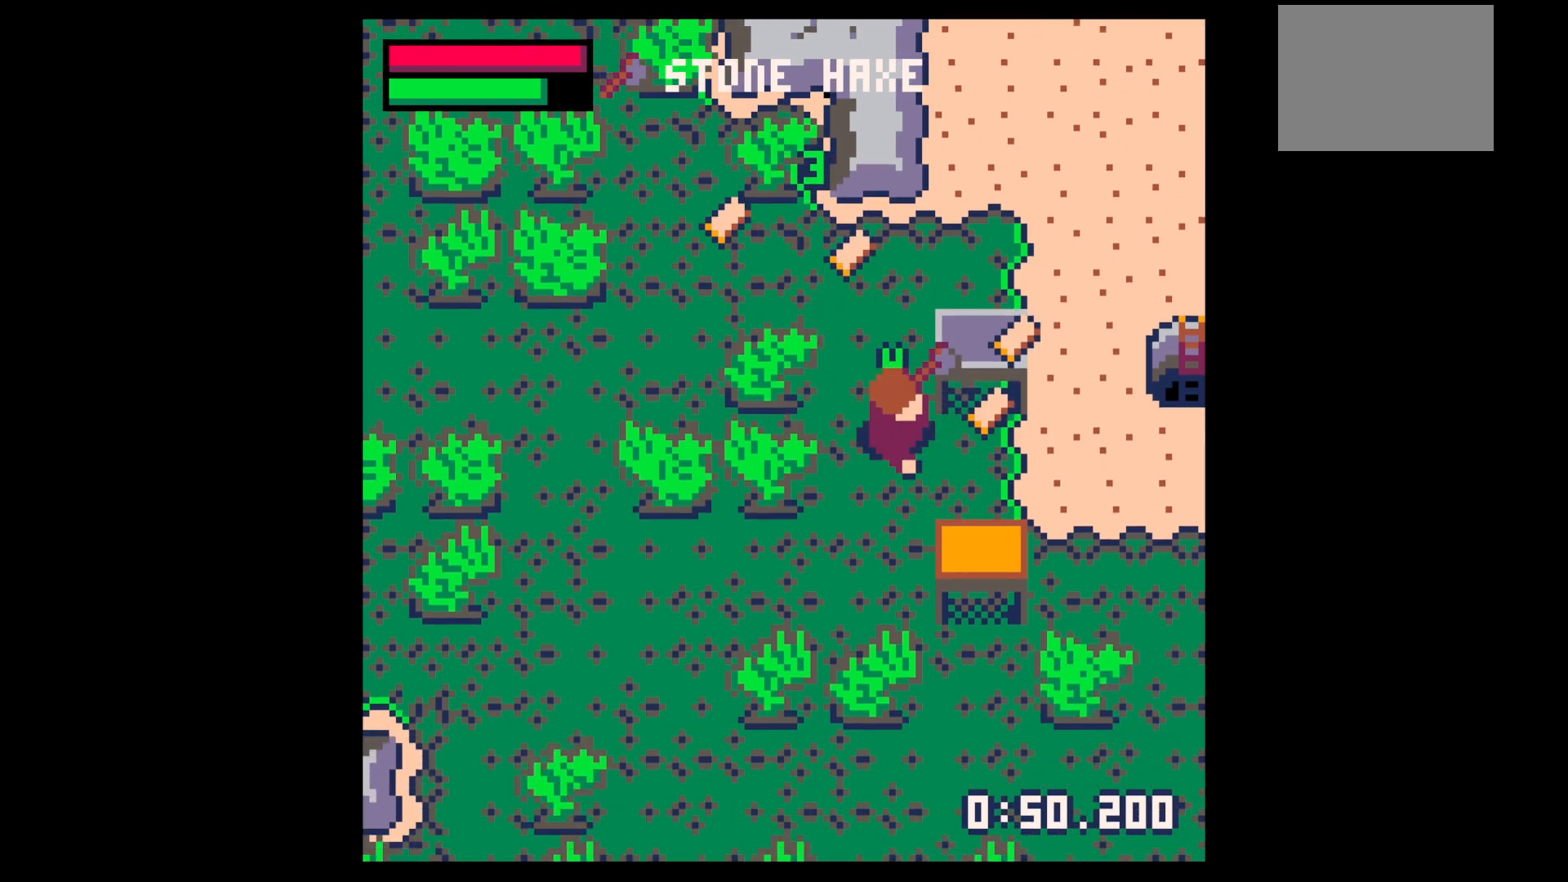
{"keys": ["left", "up"], "events": [[67, "right", "up"], [67, "up", "down"], [383, "left", "down"]]}
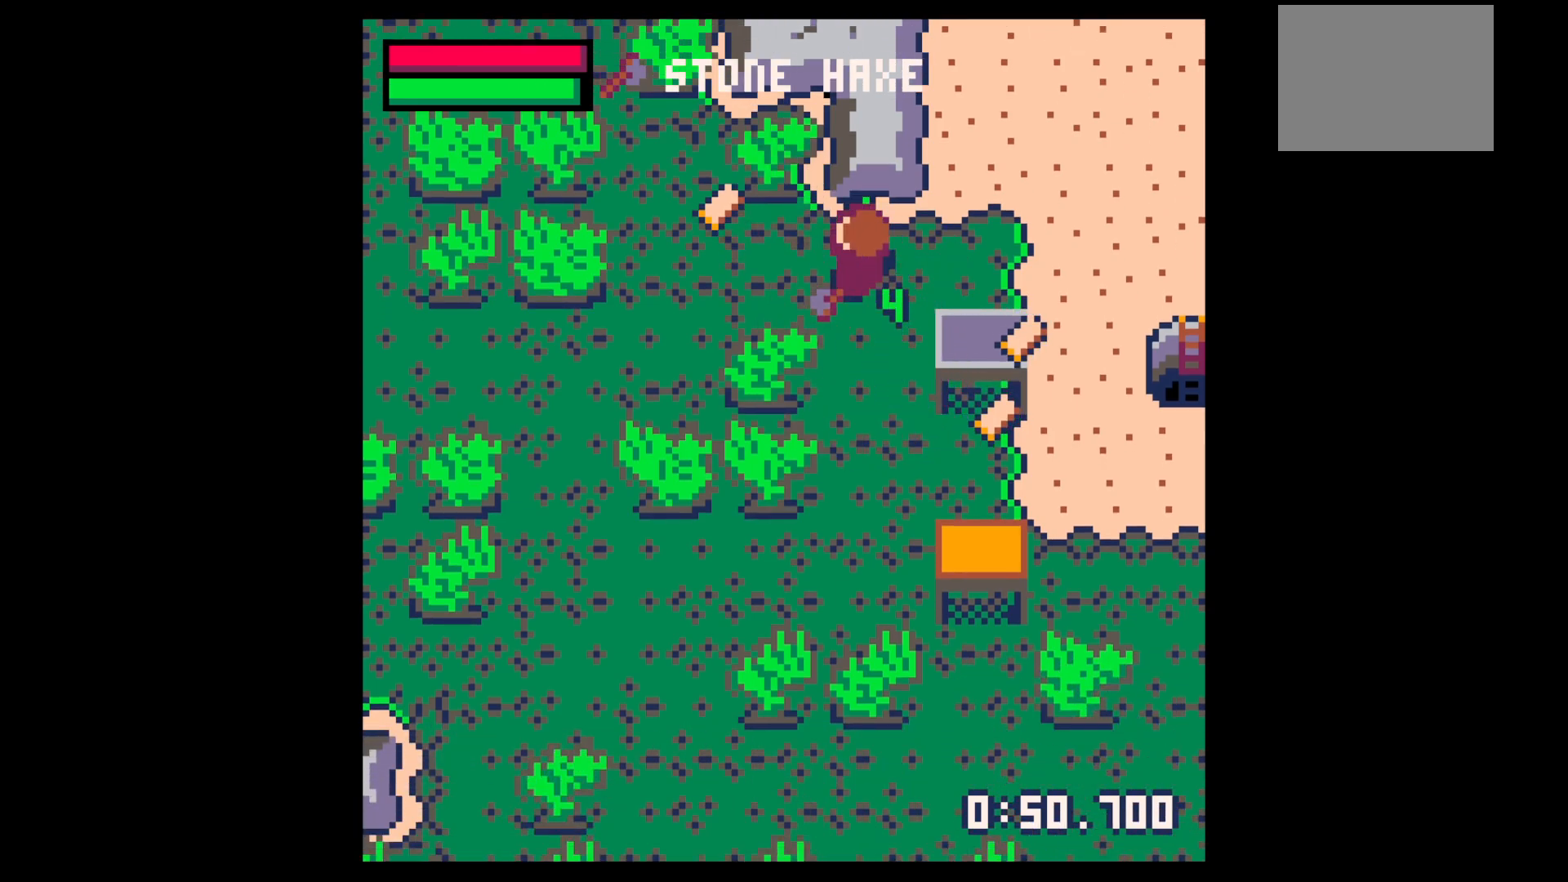
{"keys": ["right", "up", "x"], "events": [[217, "up", "up"], [400, "right", "down"], [450, "left", "up"], [450, "up", "down"], [500, "x", "down"]]}
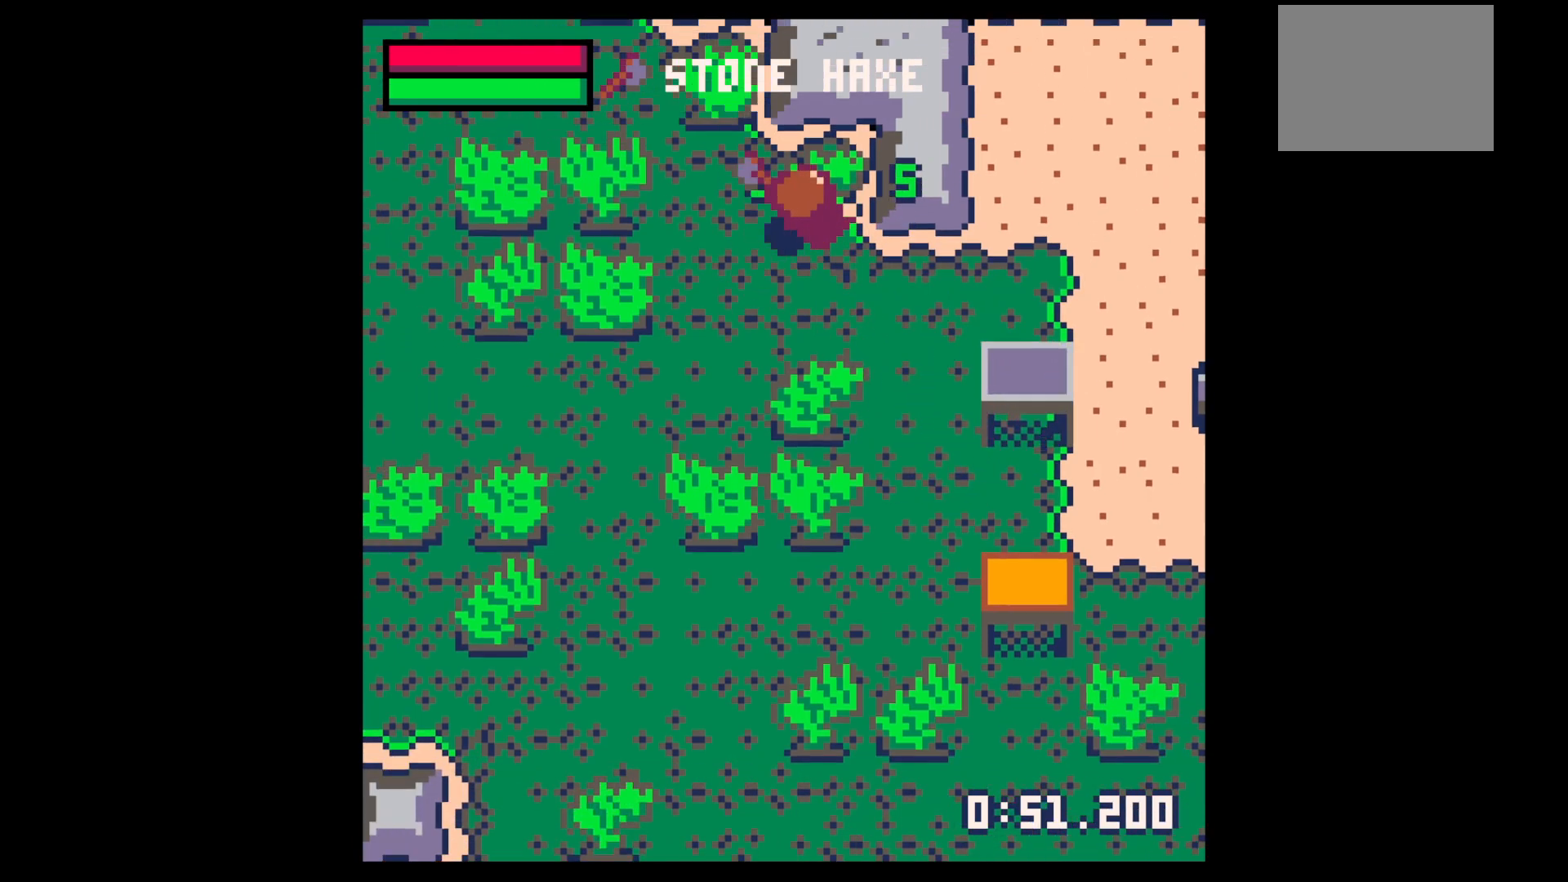
{"keys": ["x"], "events": [[33, "right", "up"], [383, "up", "up"]]}
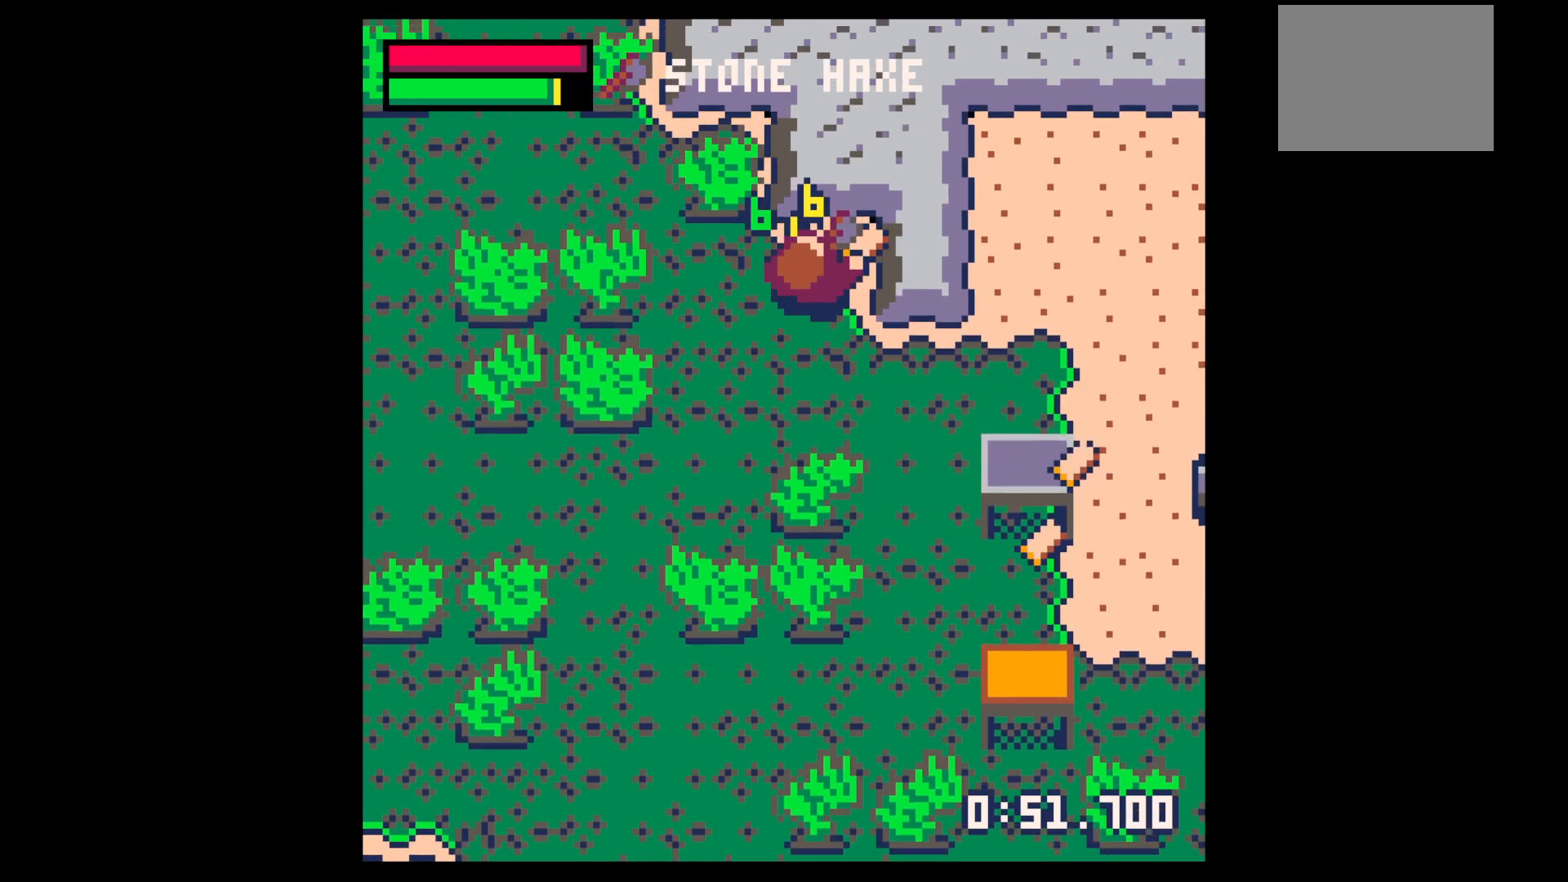
{"keys": ["left"], "events": [[150, "right", "down"], [150, "up", "down"], [150, "x", "up"], [300, "left", "down"], [300, "right", "up"], [433, "up", "up"]]}
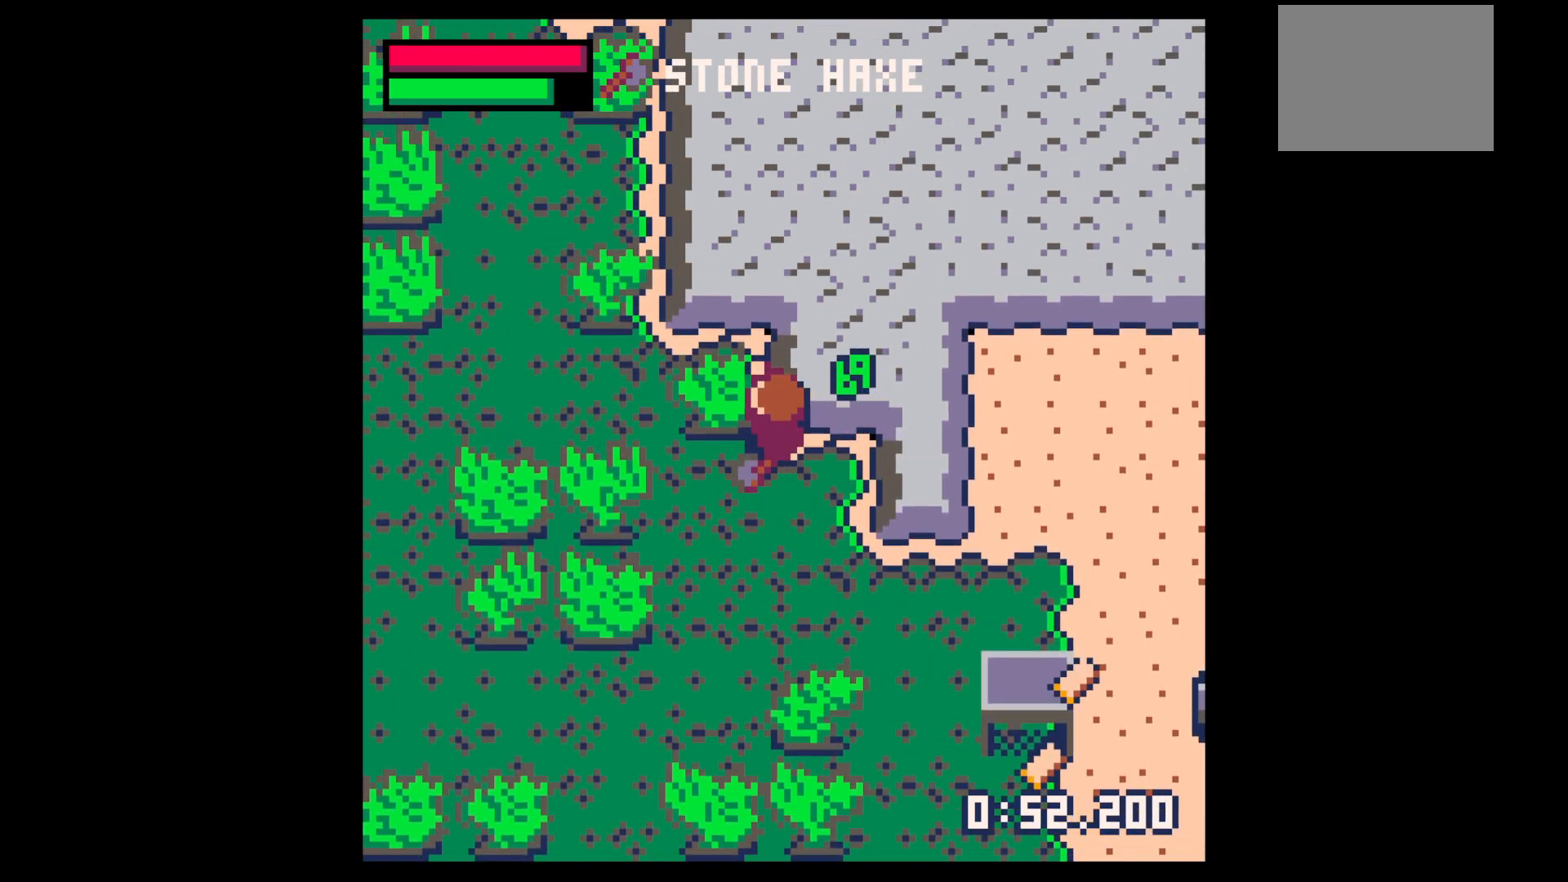
{"keys": ["down"], "events": [[33, "down", "down"], [33, "left", "up"], [33, "right", "down"], [167, "right", "up"], [350, "right", "down"], [450, "right", "up"]]}
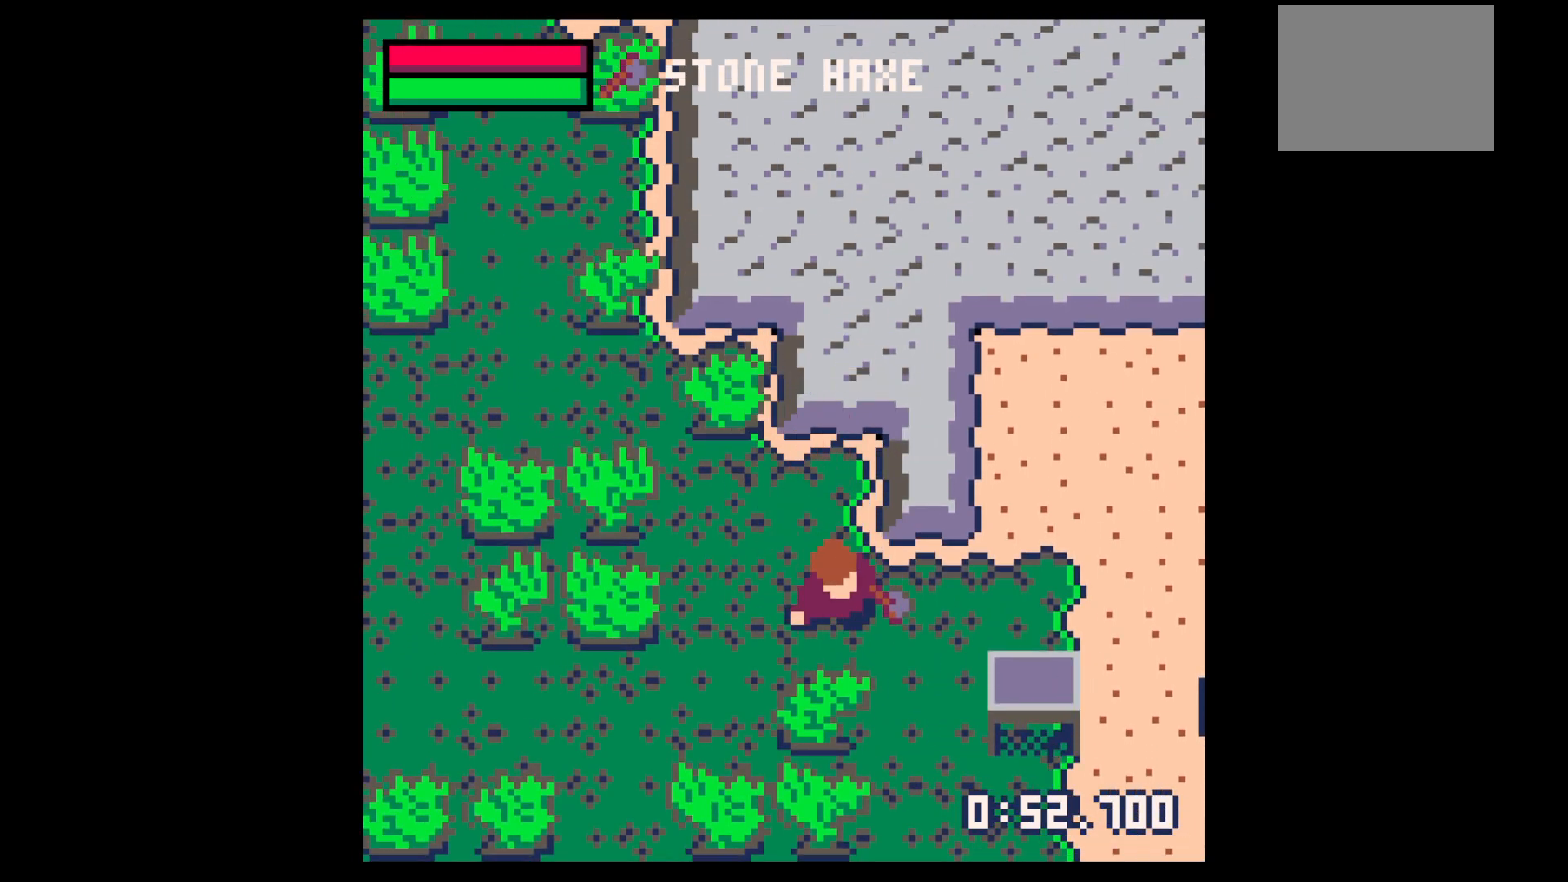
{"keys": ["down", "x"], "events": [[133, "x", "down"]]}
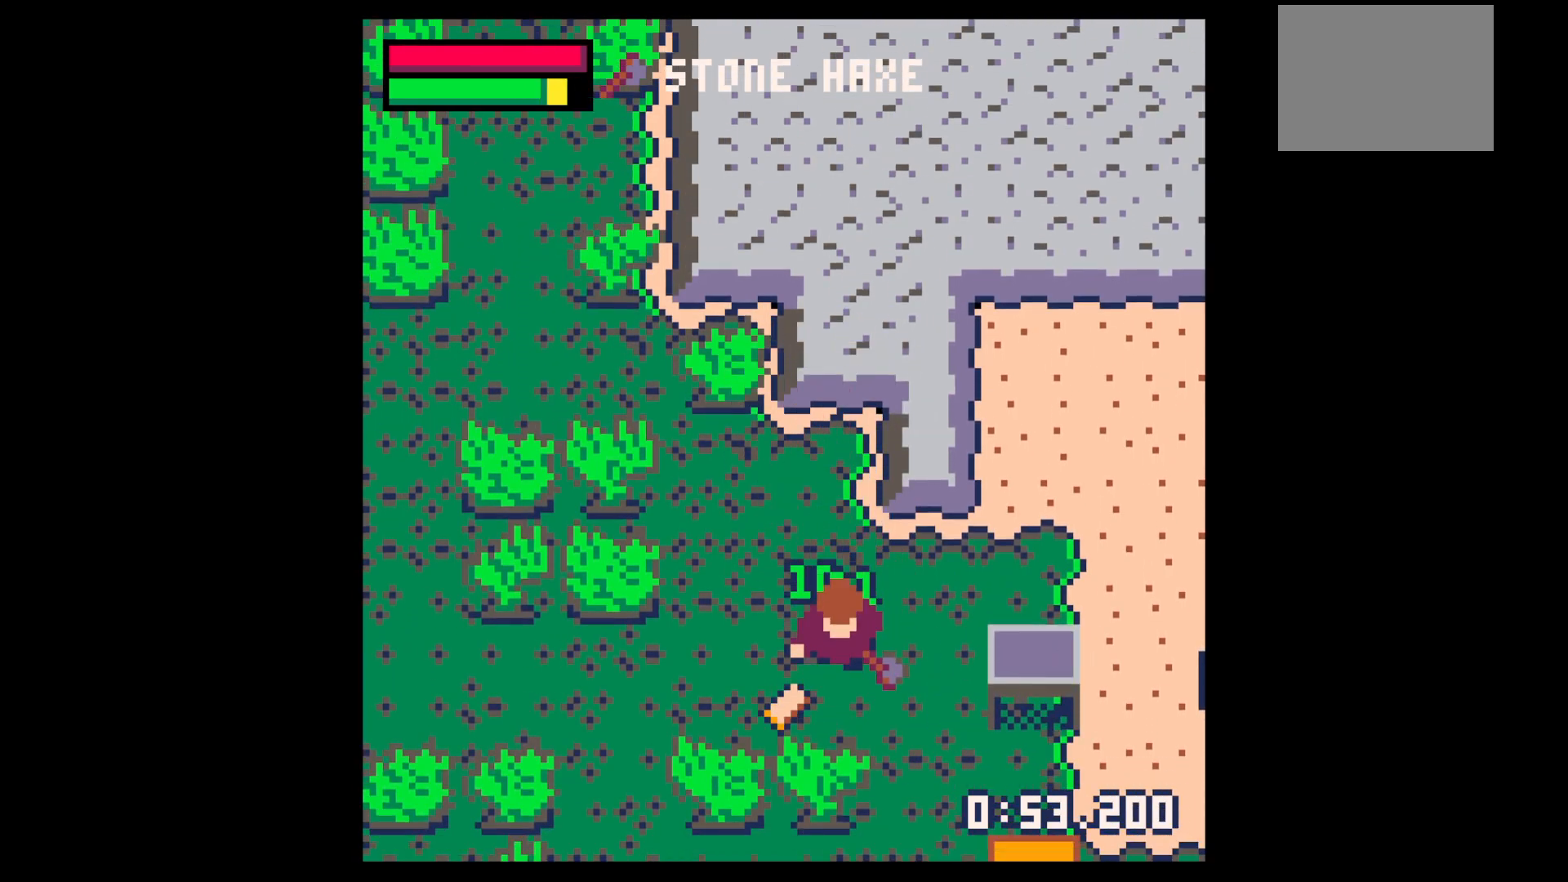
{"keys": ["down", "x"], "events": []}
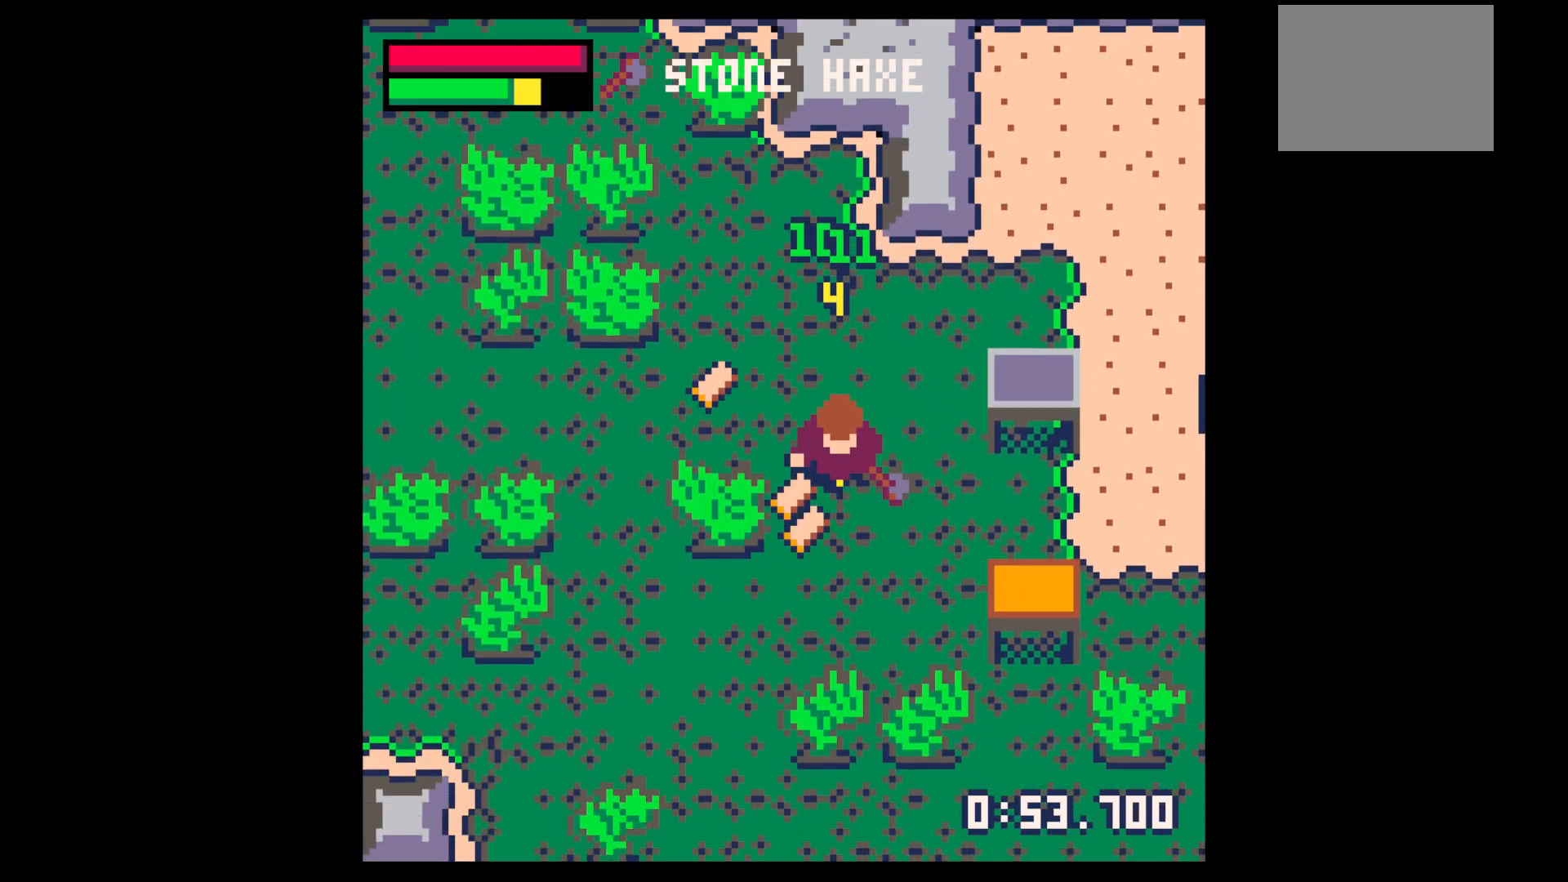
{"keys": ["left", "up"], "events": [[17, "down", "up"], [67, "left", "down"], [117, "x", "up"], [267, "up", "down"]]}
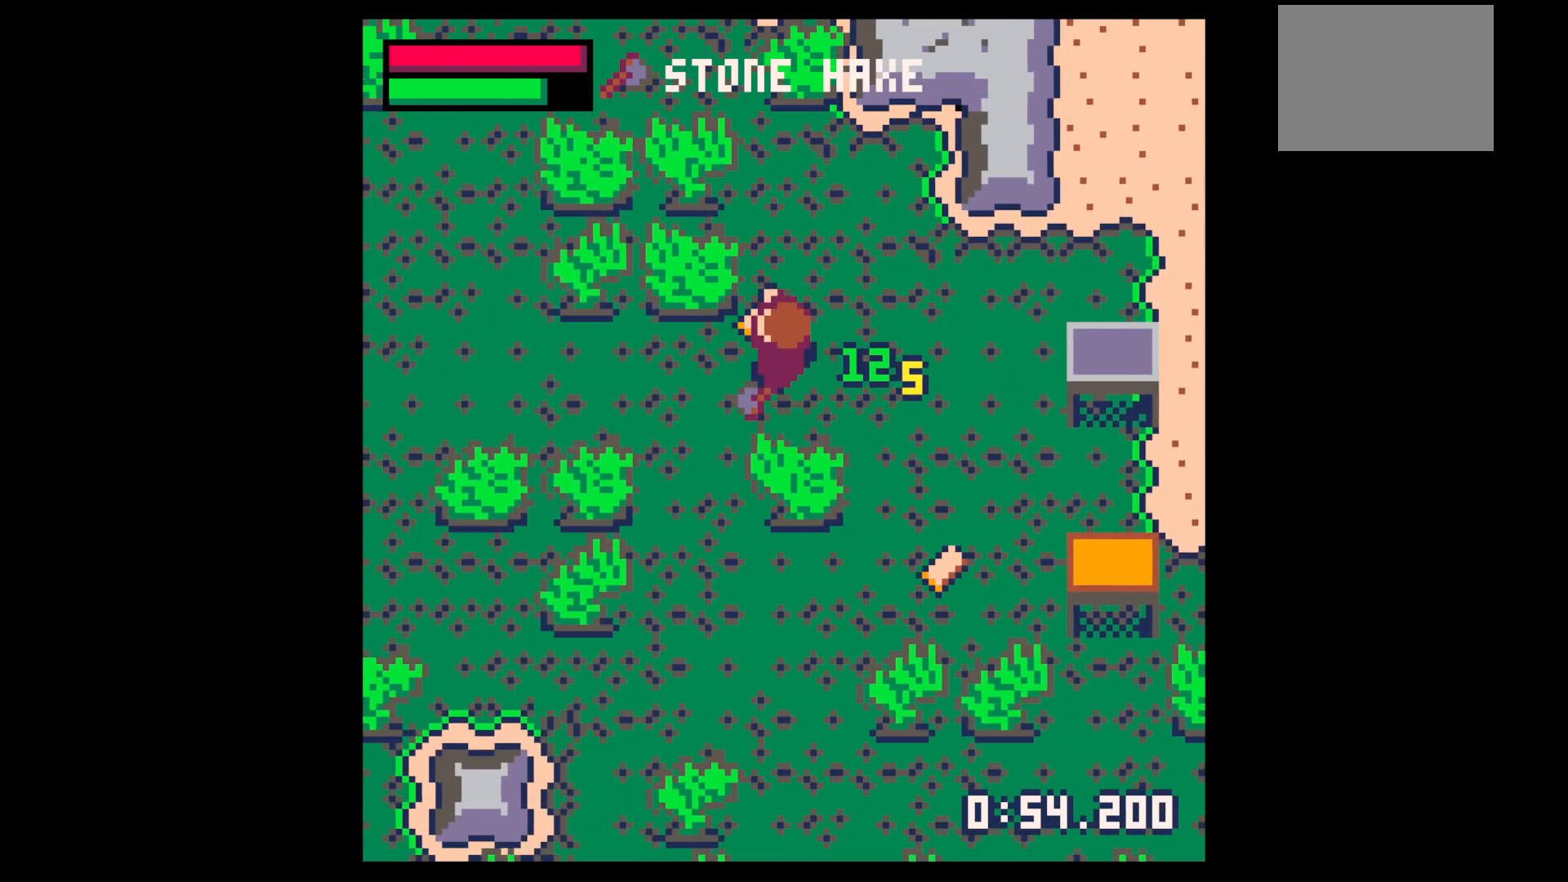
{"keys": ["down", "x"], "events": [[133, "left", "up"], [133, "right", "down"], [133, "up", "up"], [233, "down", "down"], [283, "right", "up"], [417, "x", "down"]]}
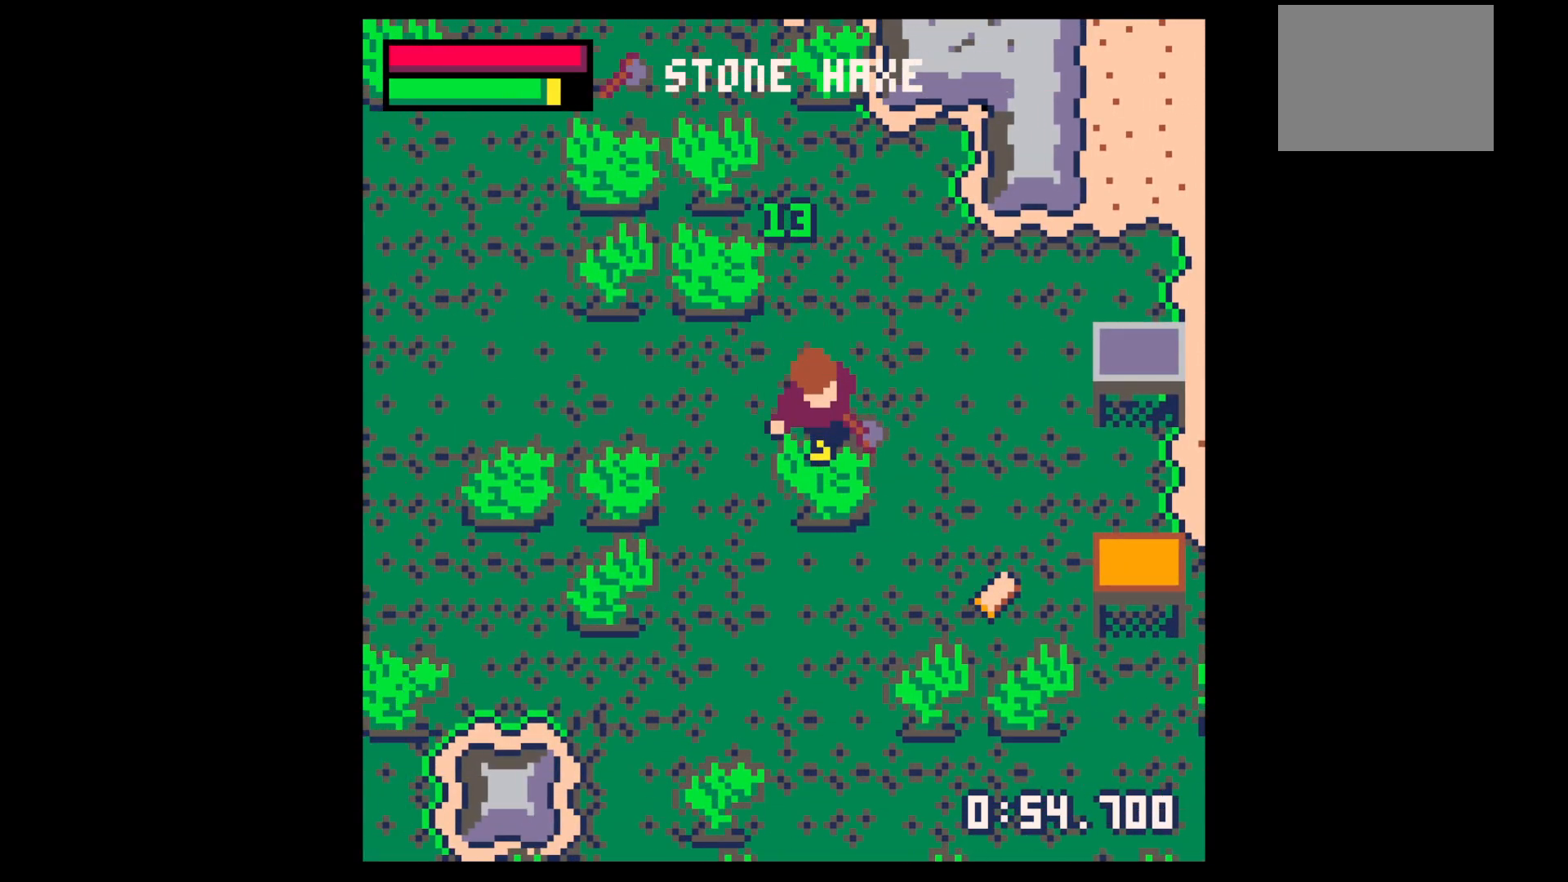
{"keys": ["left"], "events": [[483, "down", "up"], [483, "left", "down"], [483, "x", "up"]]}